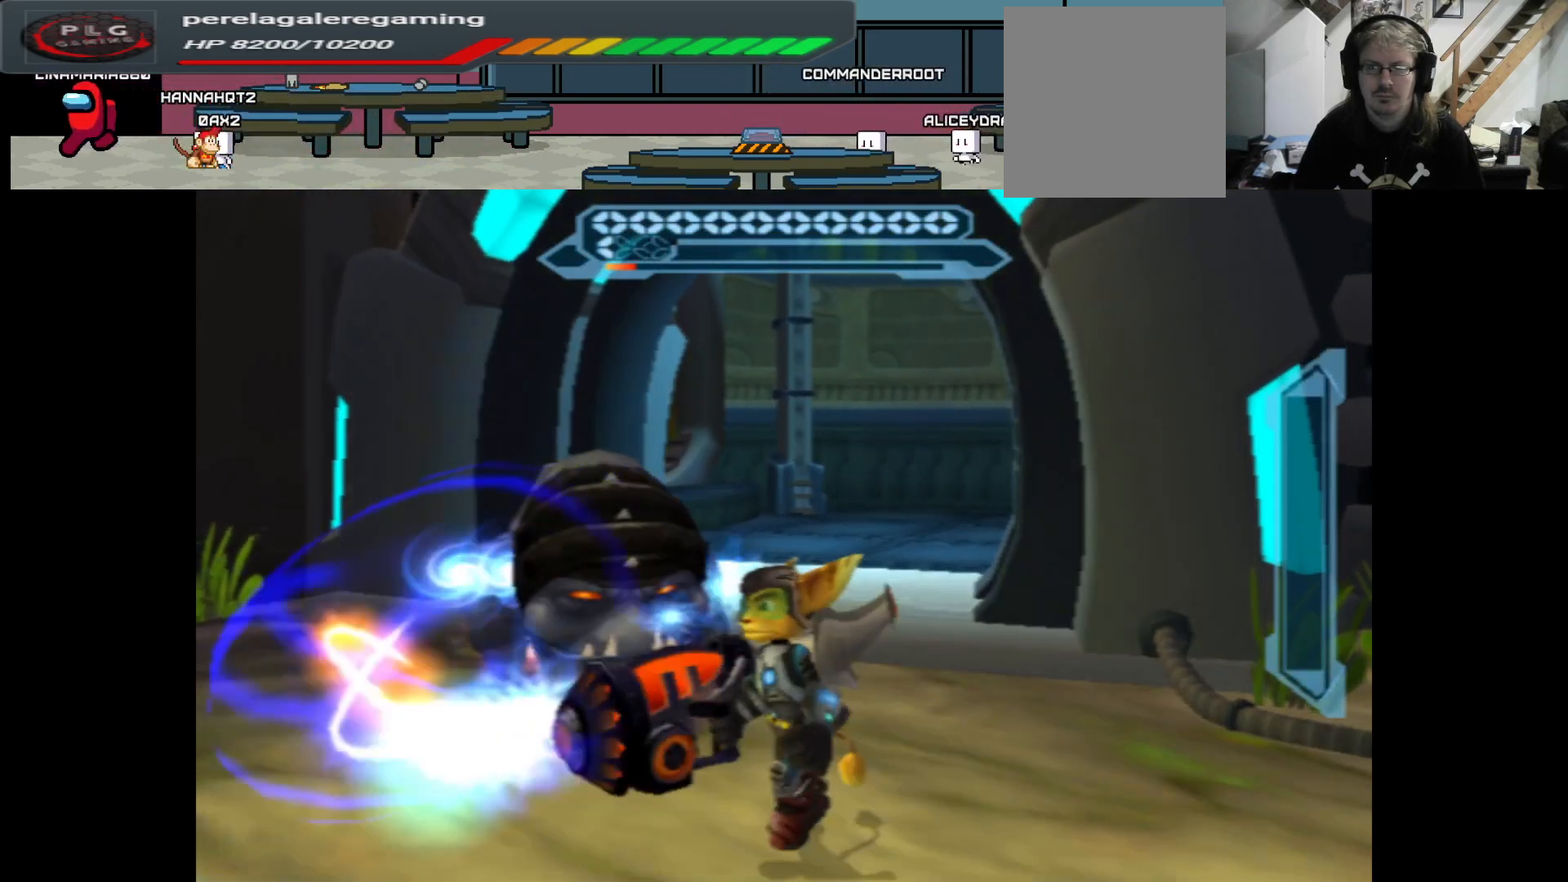
Gameplay with a controller (Xbox layout); each line is a JSON object with the inputs held at the frame after it. "events" lists button and stick changes between this image and that frame as [ms after this image, input, new state], when the widget could be followed in between.
{"buttons": ["B", "R2"], "left_stick": "up-left", "right_stick": "center", "events": [[167, "left_stick", "up"], [333, "left_stick", "up-left"], [467, "R2", "down"]]}
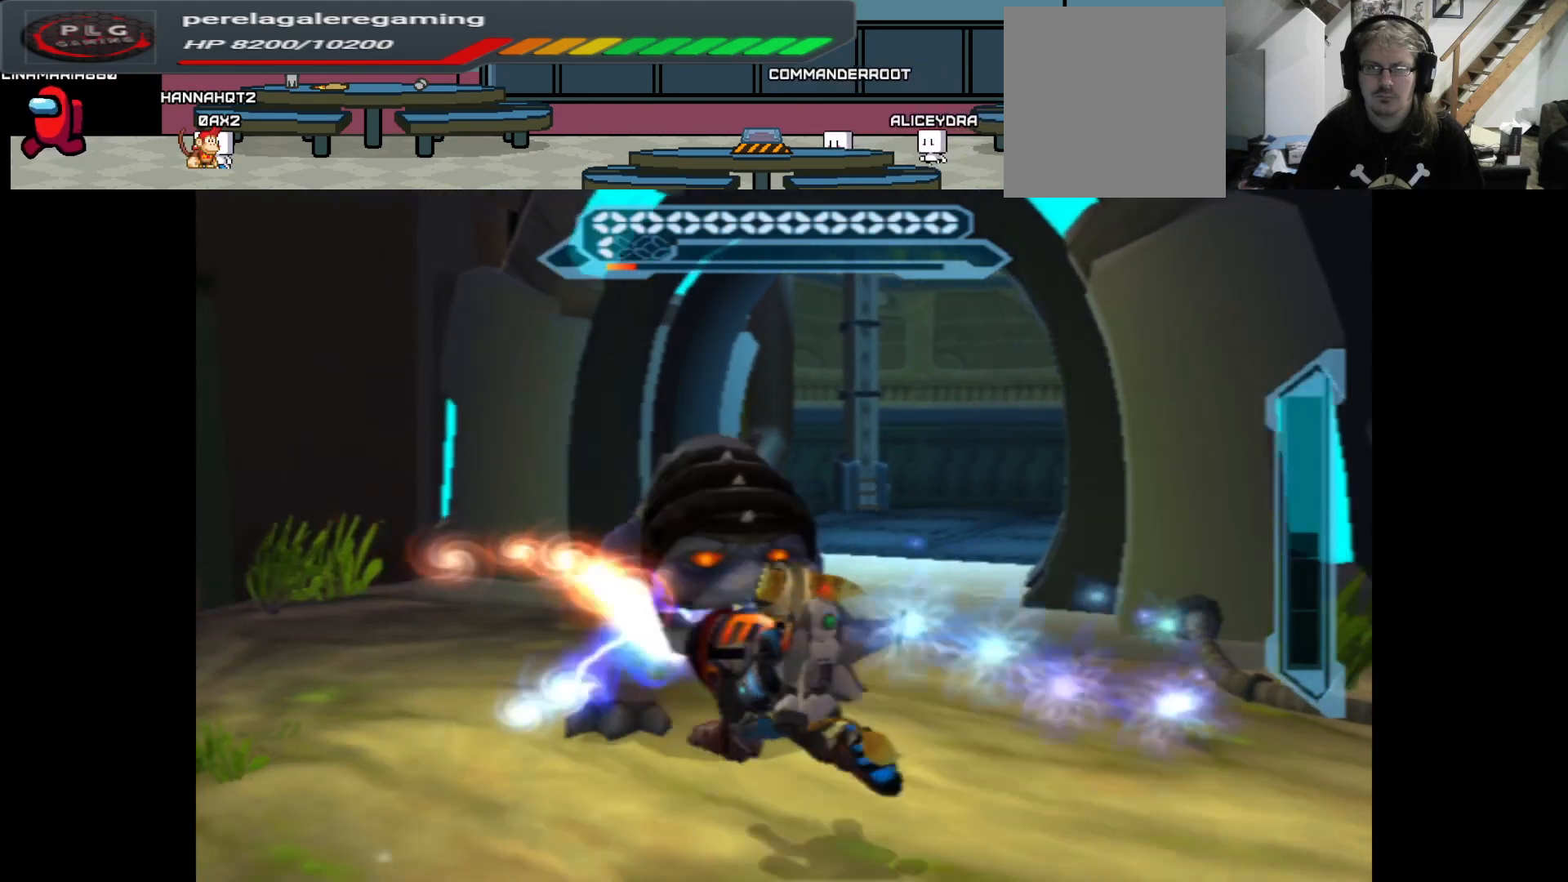
{"buttons": ["B", "R2"], "left_stick": "down", "right_stick": "center", "events": [[83, "left_stick", "center"], [217, "left_stick", "down"]]}
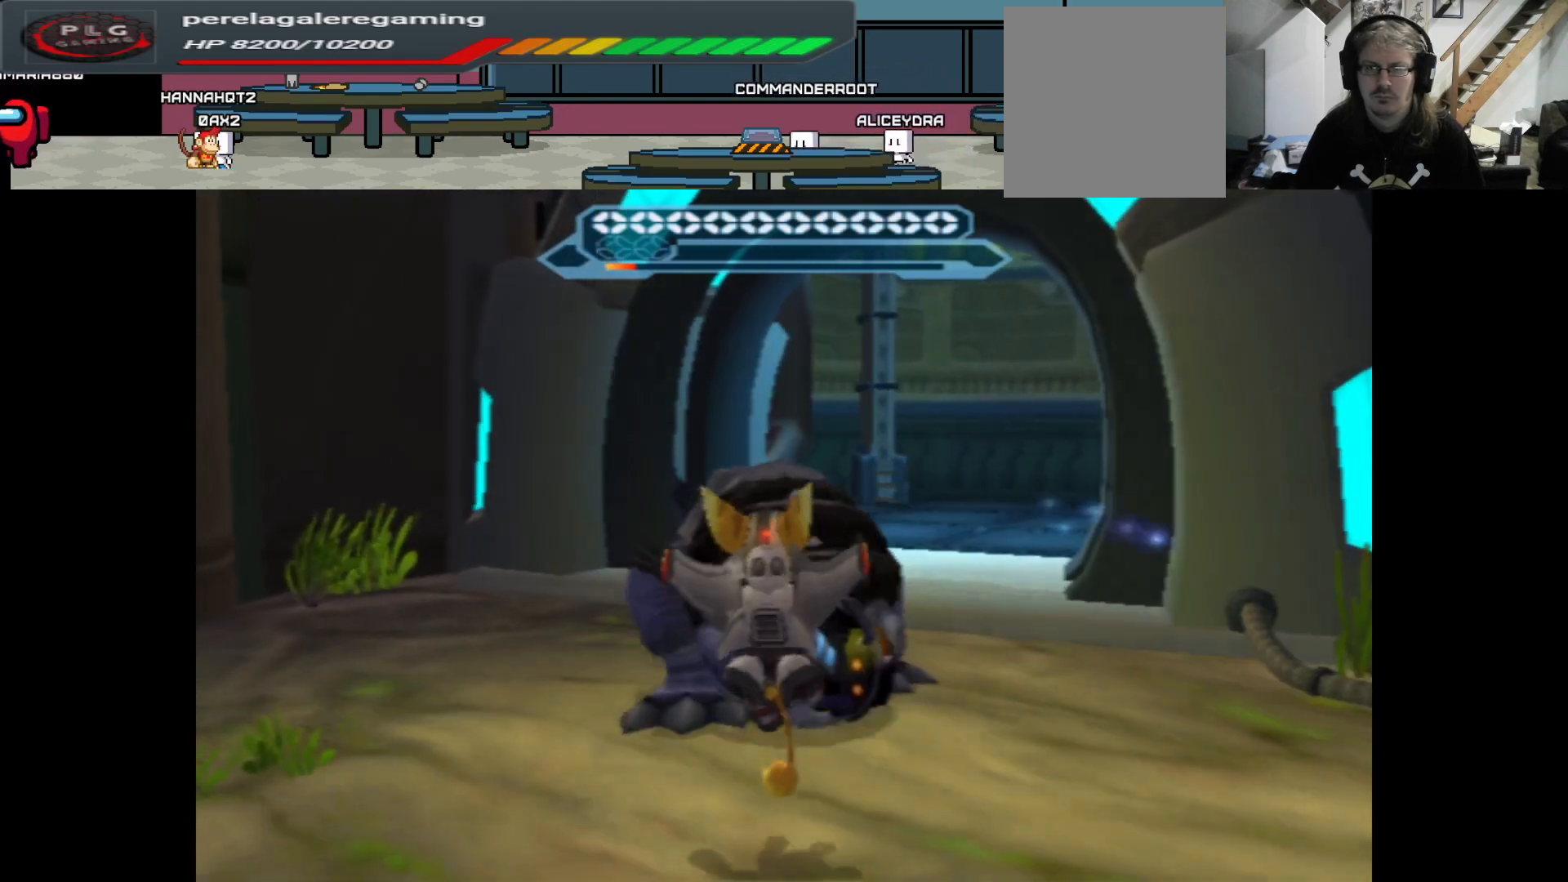
{"buttons": ["B", "R1"], "left_stick": "center", "right_stick": "center", "events": [[183, "R2", "up"], [350, "R1", "down"], [350, "left_stick", "center"]]}
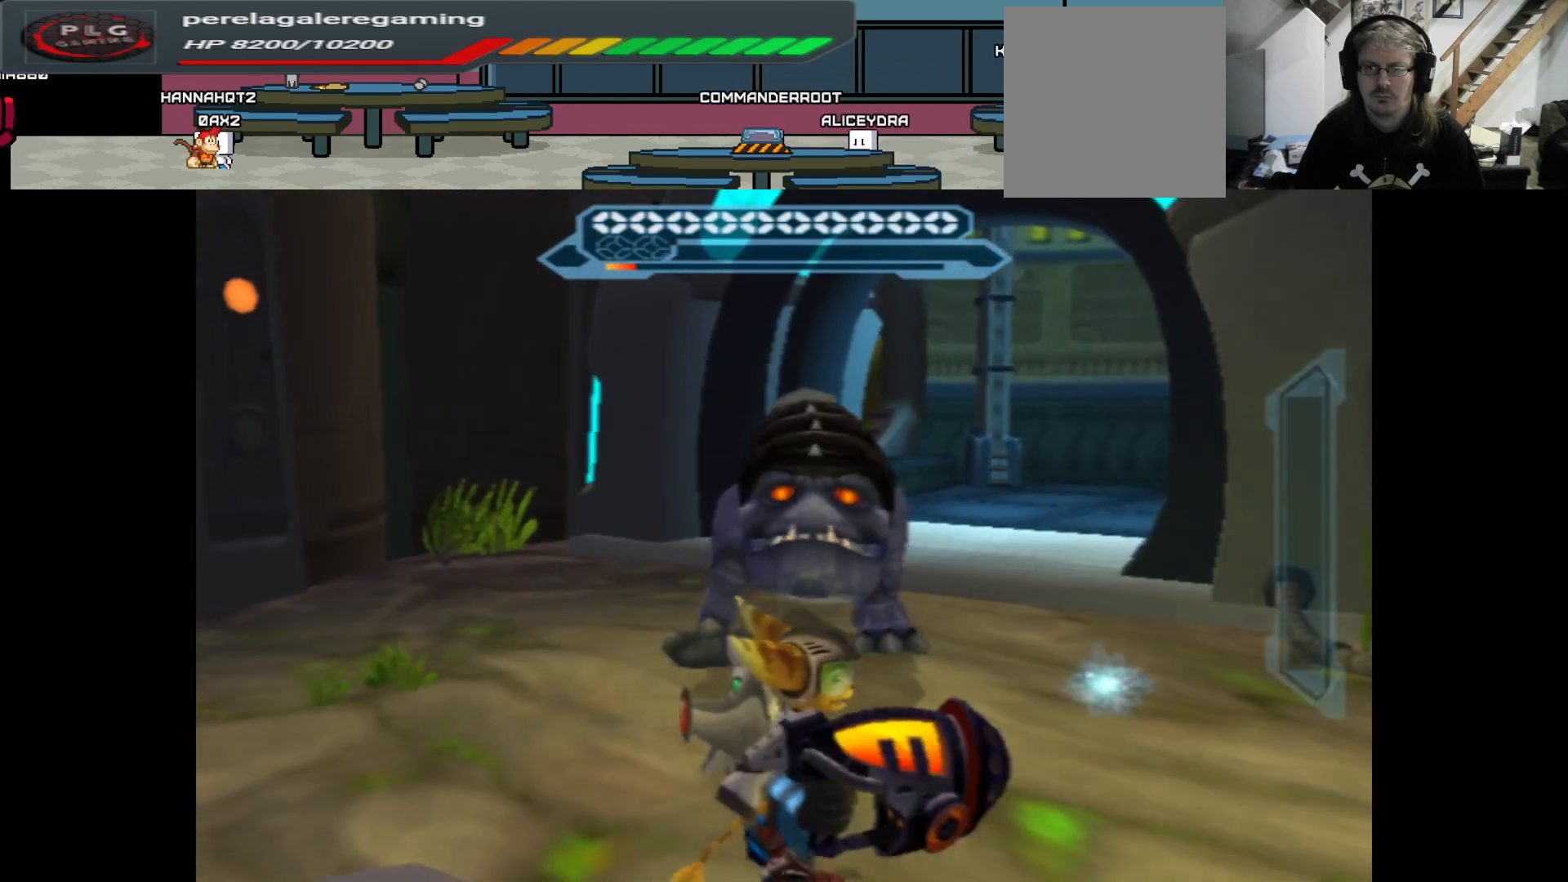
{"buttons": ["B", "R1"], "left_stick": "down", "right_stick": "center", "events": [[183, "left_stick", "left"], [333, "left_stick", "up"], [383, "left_stick", "center"], [450, "left_stick", "down"]]}
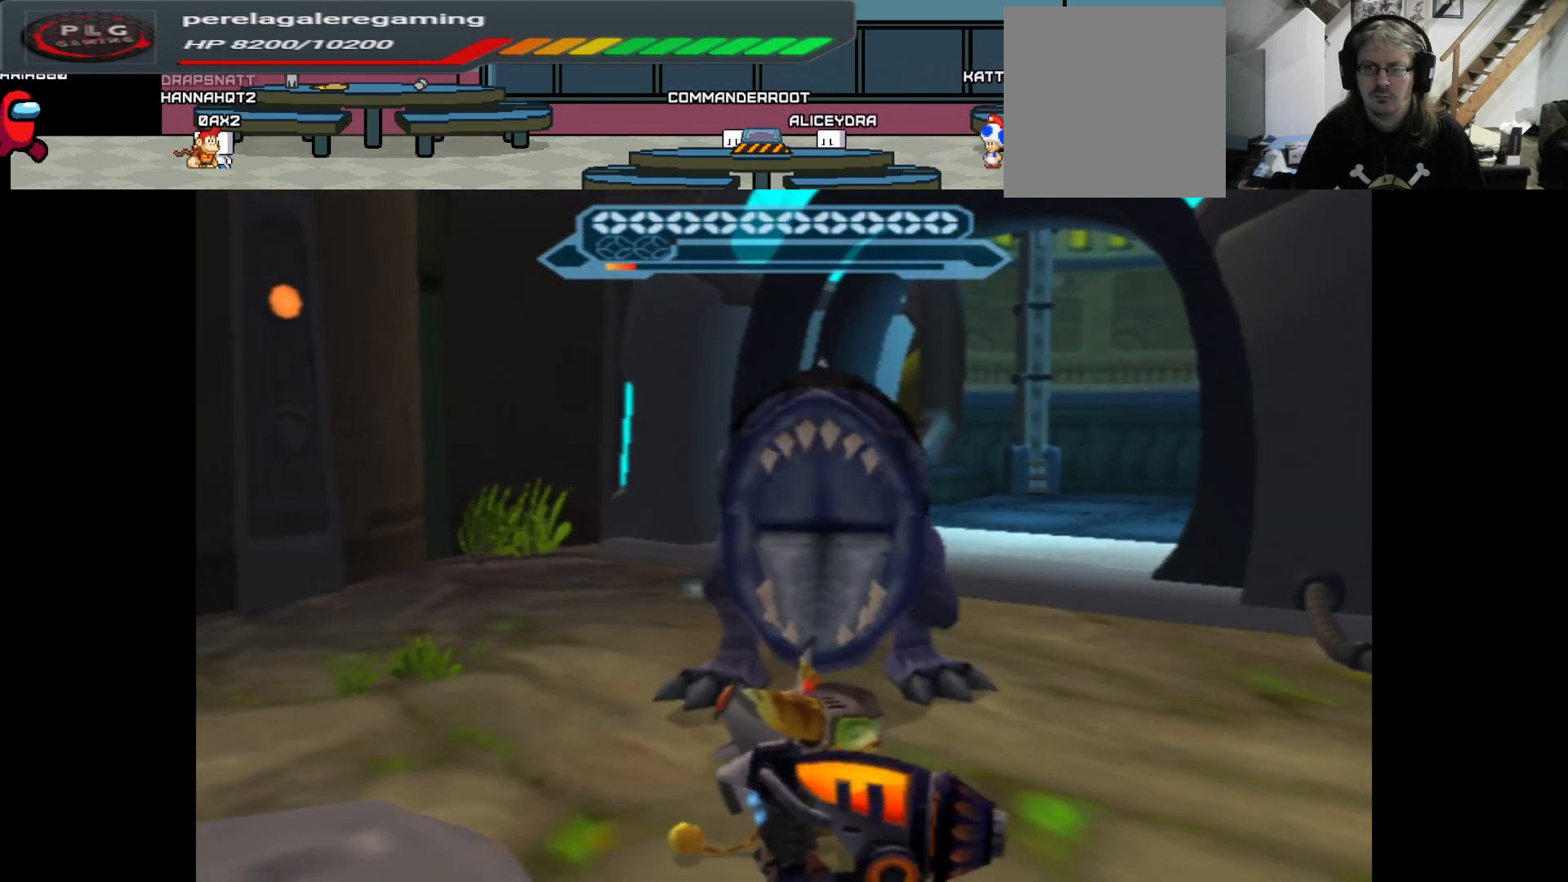
{"buttons": [], "left_stick": "down", "right_stick": "center", "events": [[217, "R1", "up"], [283, "B", "up"]]}
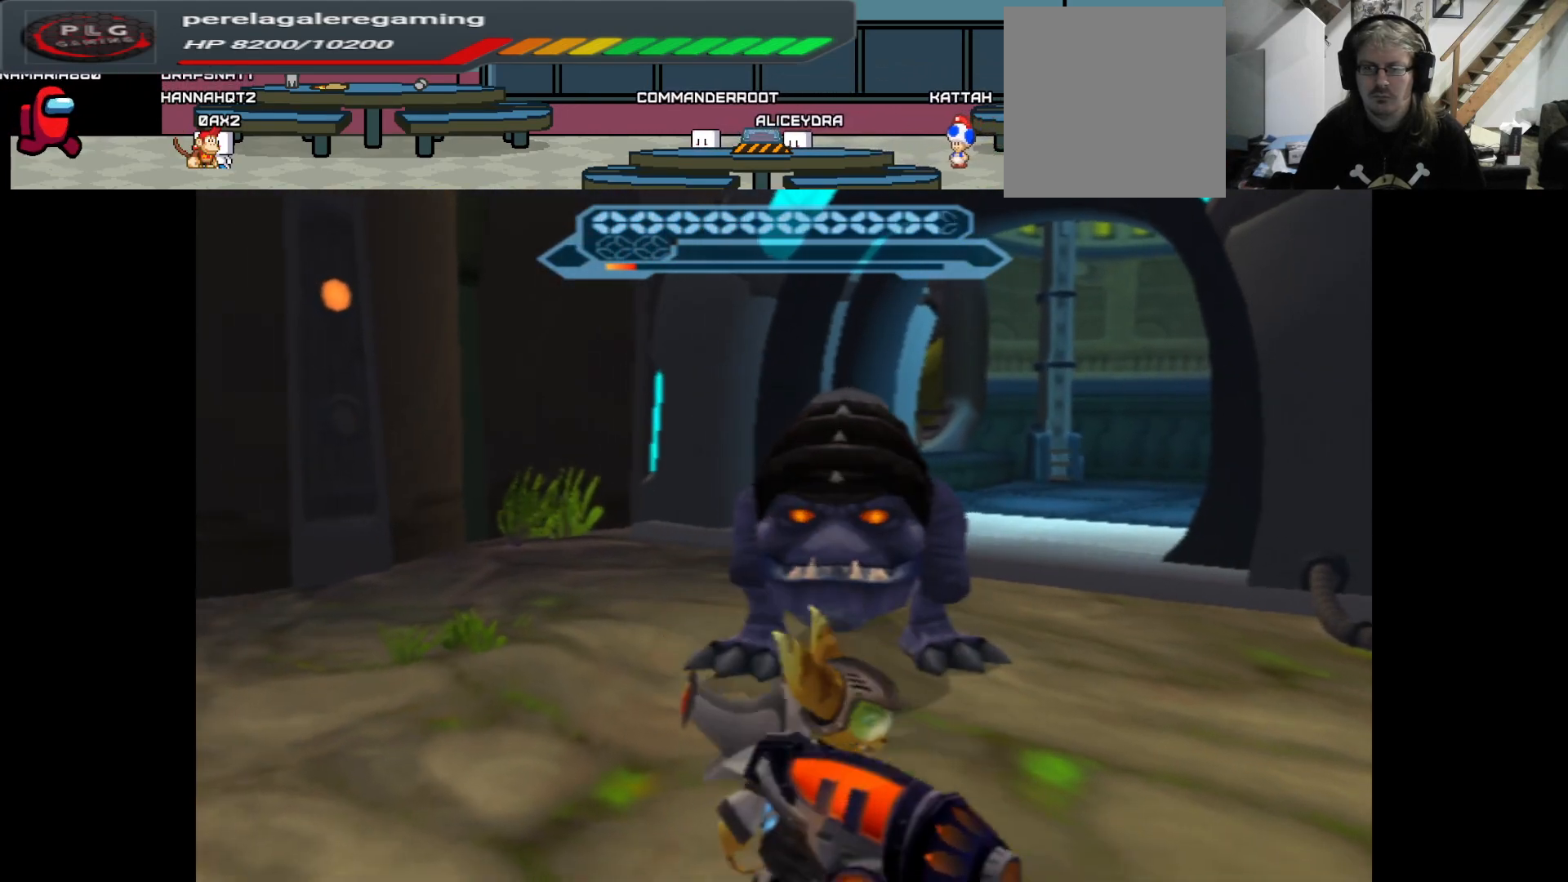
{"buttons": [], "left_stick": "down", "right_stick": "center", "events": []}
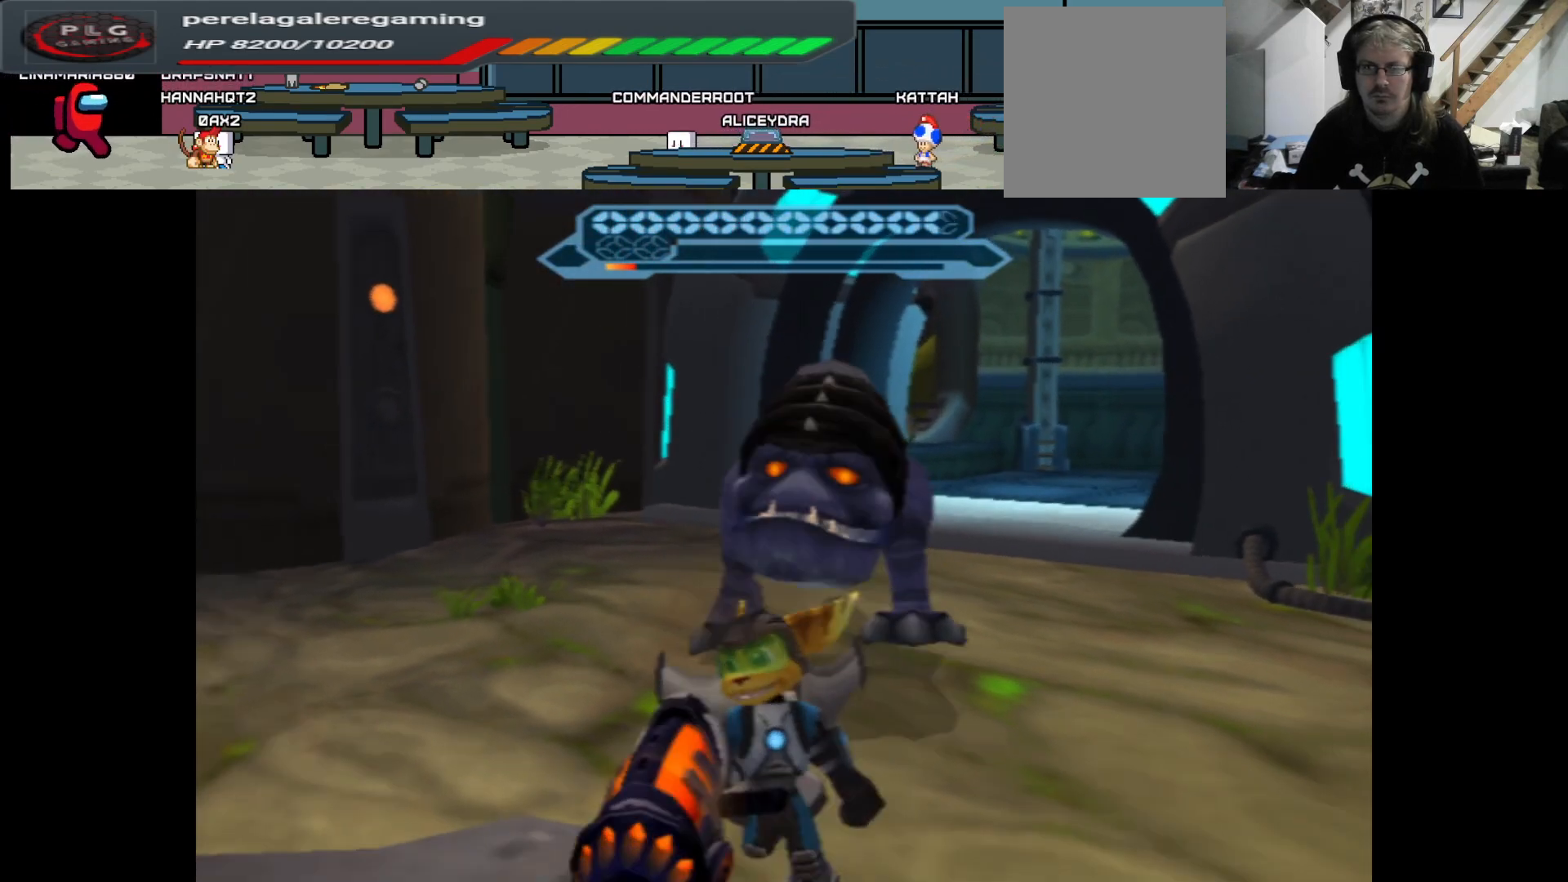
{"buttons": [], "left_stick": "down", "right_stick": "center", "events": []}
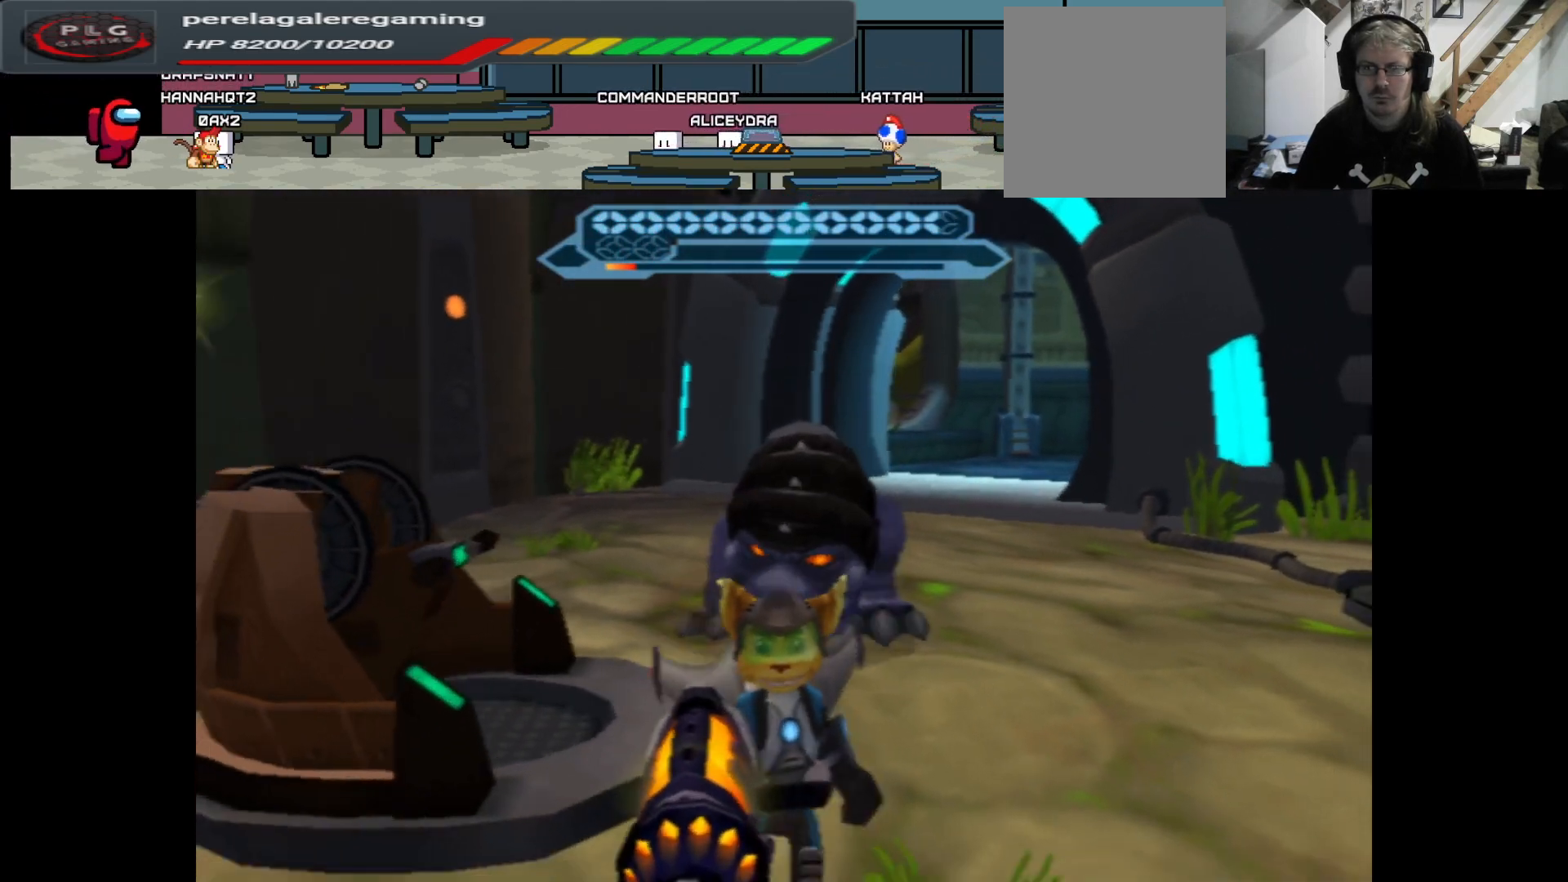
{"buttons": [], "left_stick": "up", "right_stick": "center", "events": [[267, "left_stick", "right"], [350, "left_stick", "up"]]}
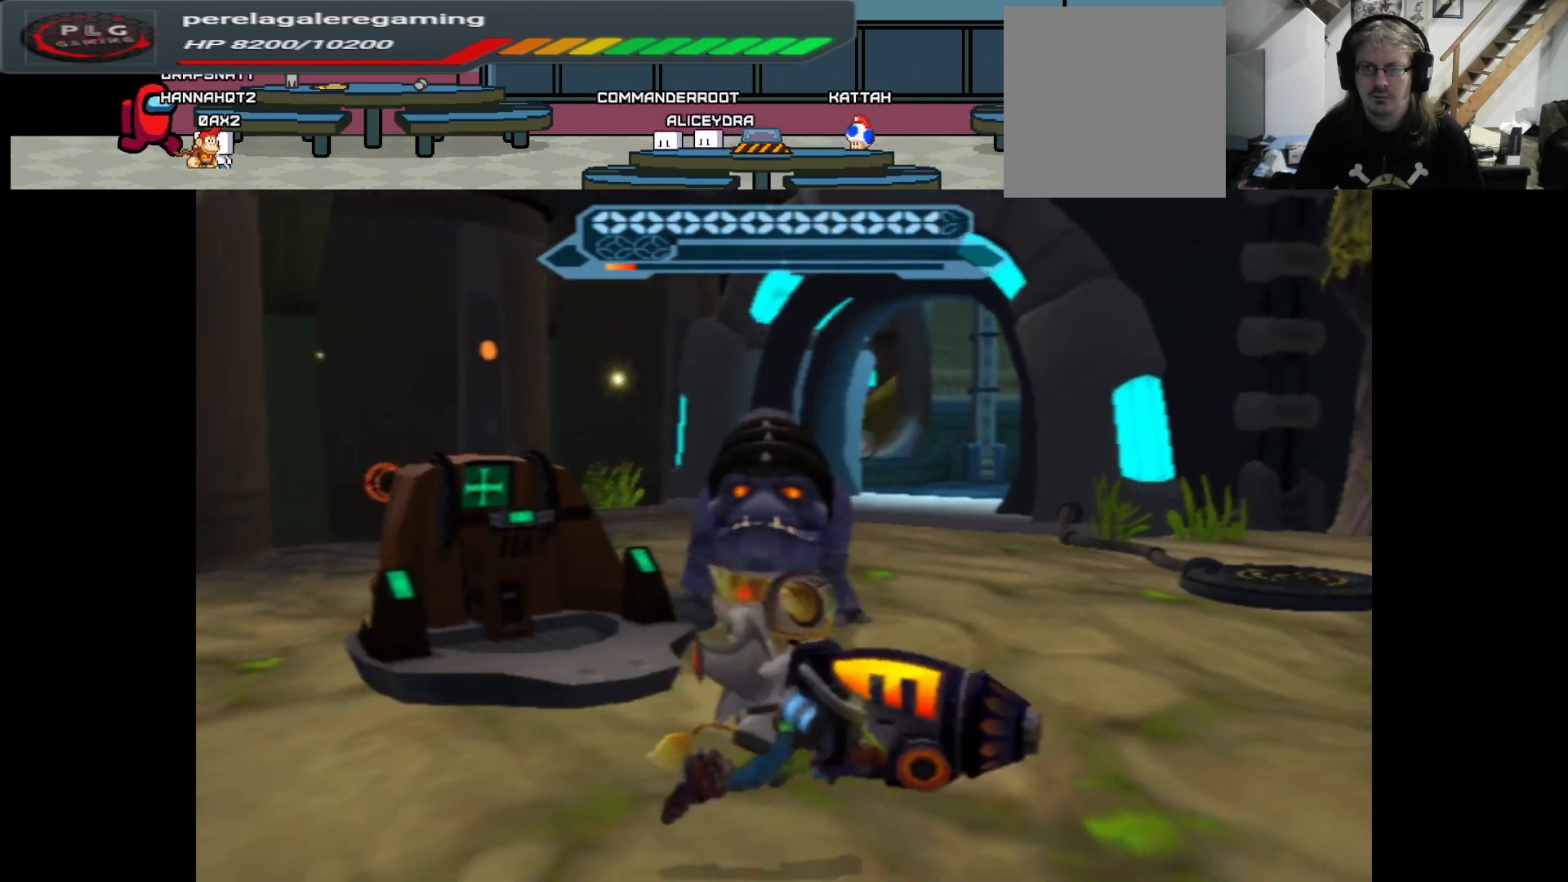
{"buttons": ["B", "R1"], "left_stick": "down", "right_stick": "center", "events": [[67, "R1", "down"], [83, "B", "down"], [100, "left_stick", "center"], [250, "left_stick", "down"]]}
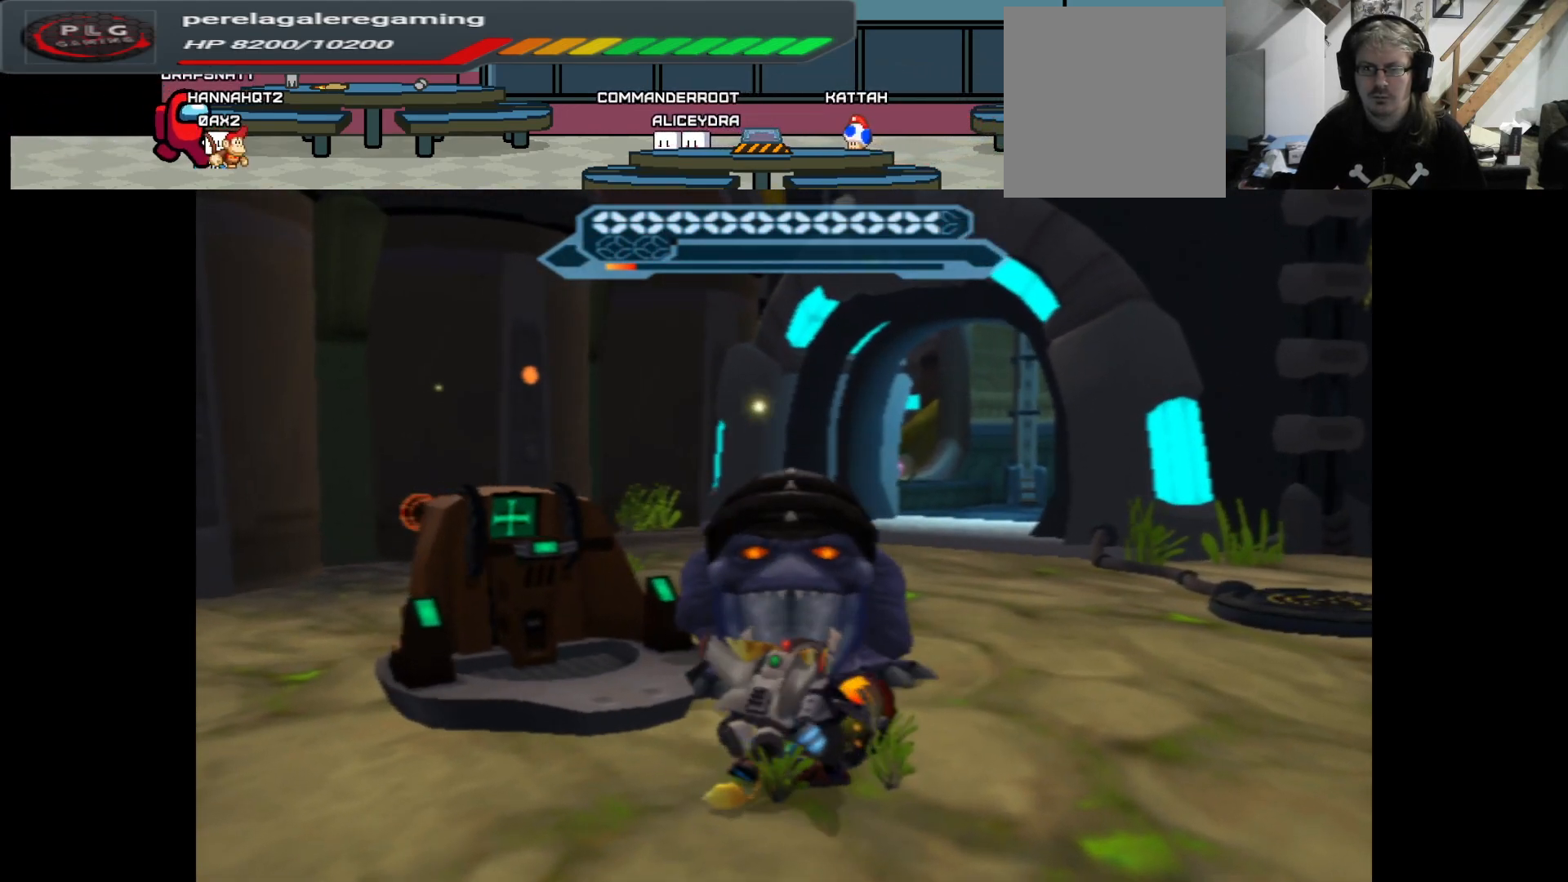
{"buttons": [], "left_stick": "down", "right_stick": "center", "events": [[350, "R1", "up"], [400, "B", "up"]]}
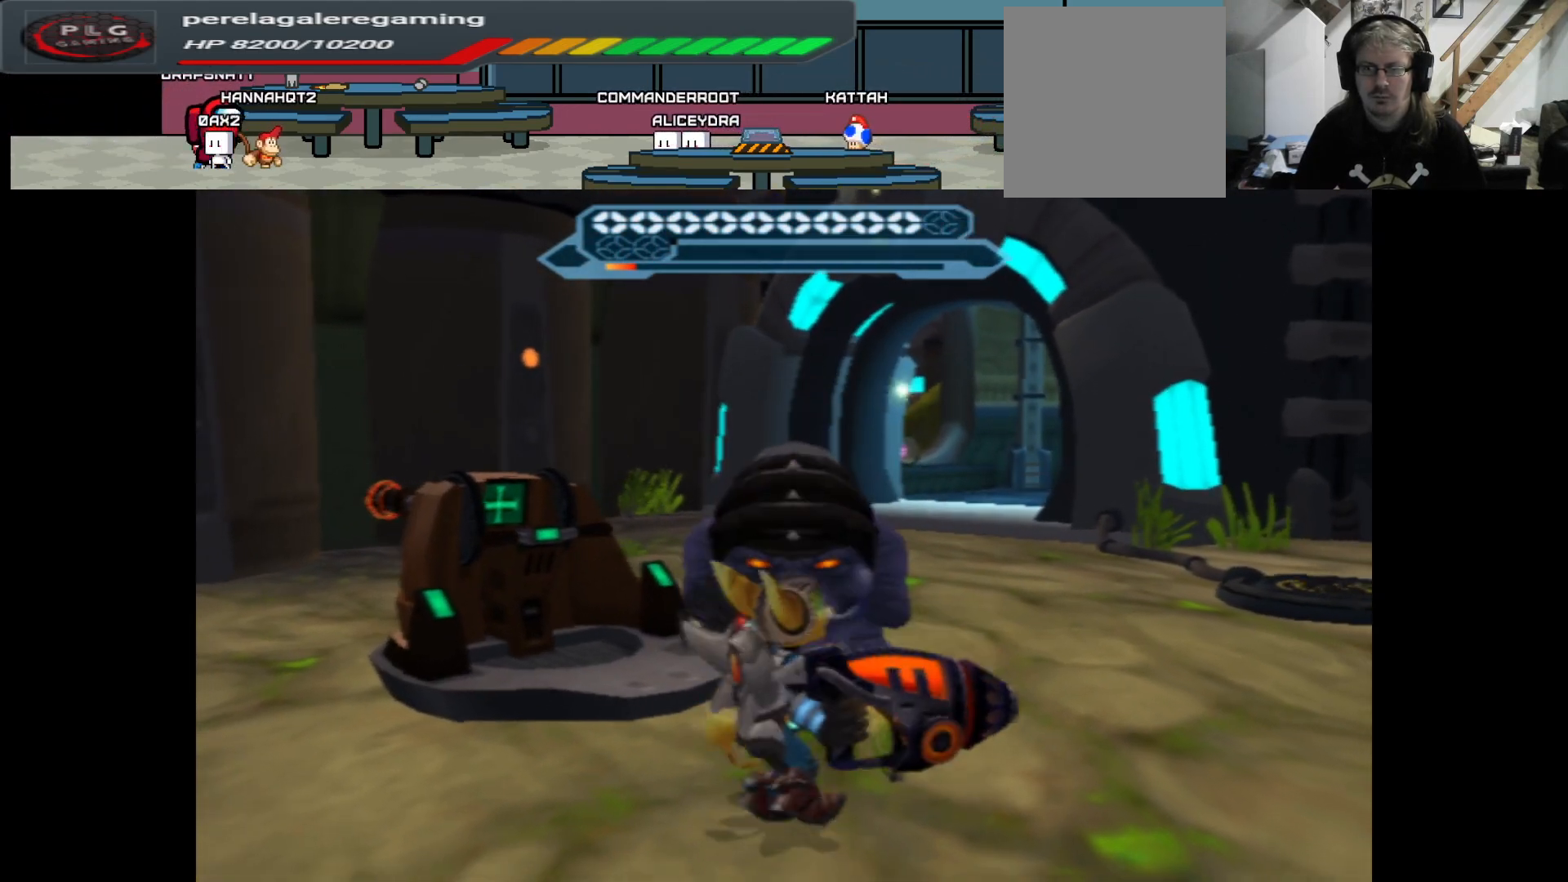
{"buttons": ["B", "R2"], "left_stick": "down", "right_stick": "center", "events": [[133, "left_stick", "center"], [183, "R2", "down"], [317, "B", "down"], [467, "left_stick", "down"]]}
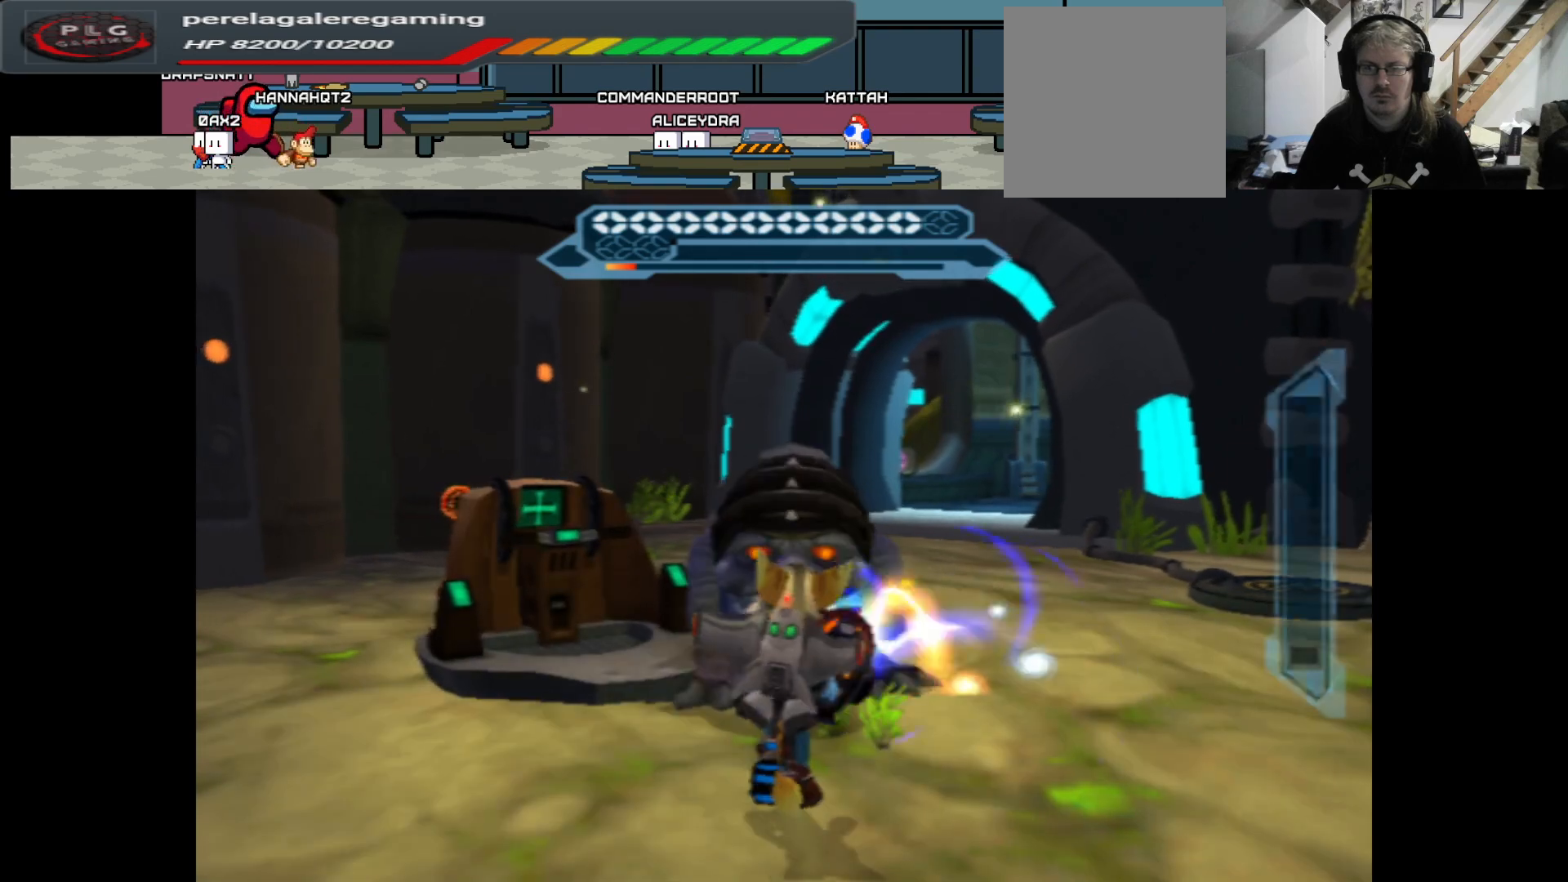
{"buttons": ["B", "R2"], "left_stick": "down", "right_stick": "center", "events": []}
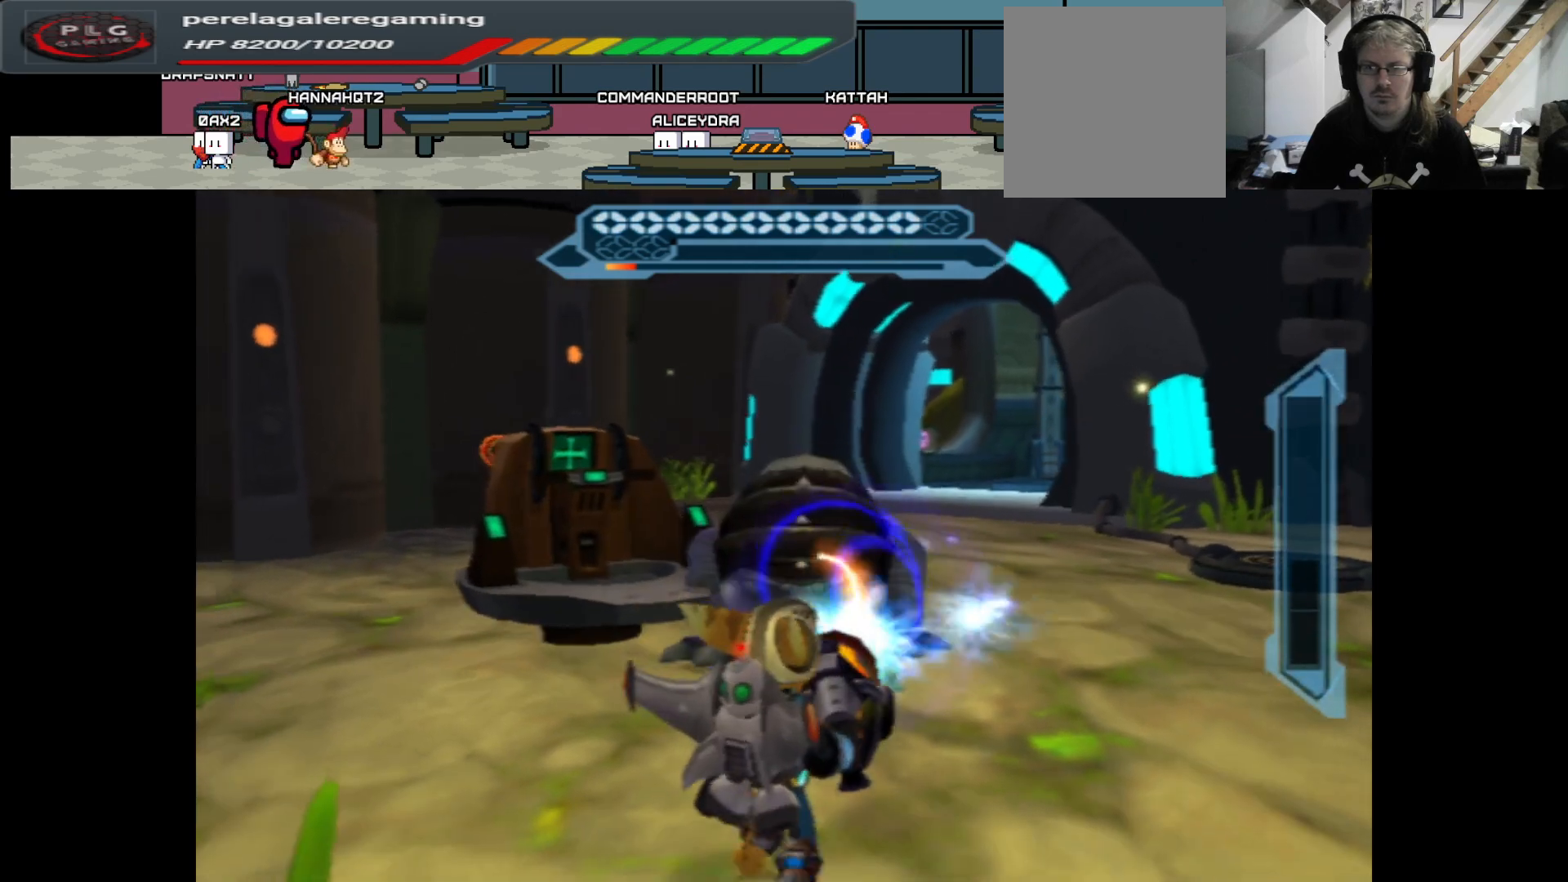
{"buttons": ["B", "R2"], "left_stick": "up", "right_stick": "center", "events": [[383, "left_stick", "center"], [500, "left_stick", "up"]]}
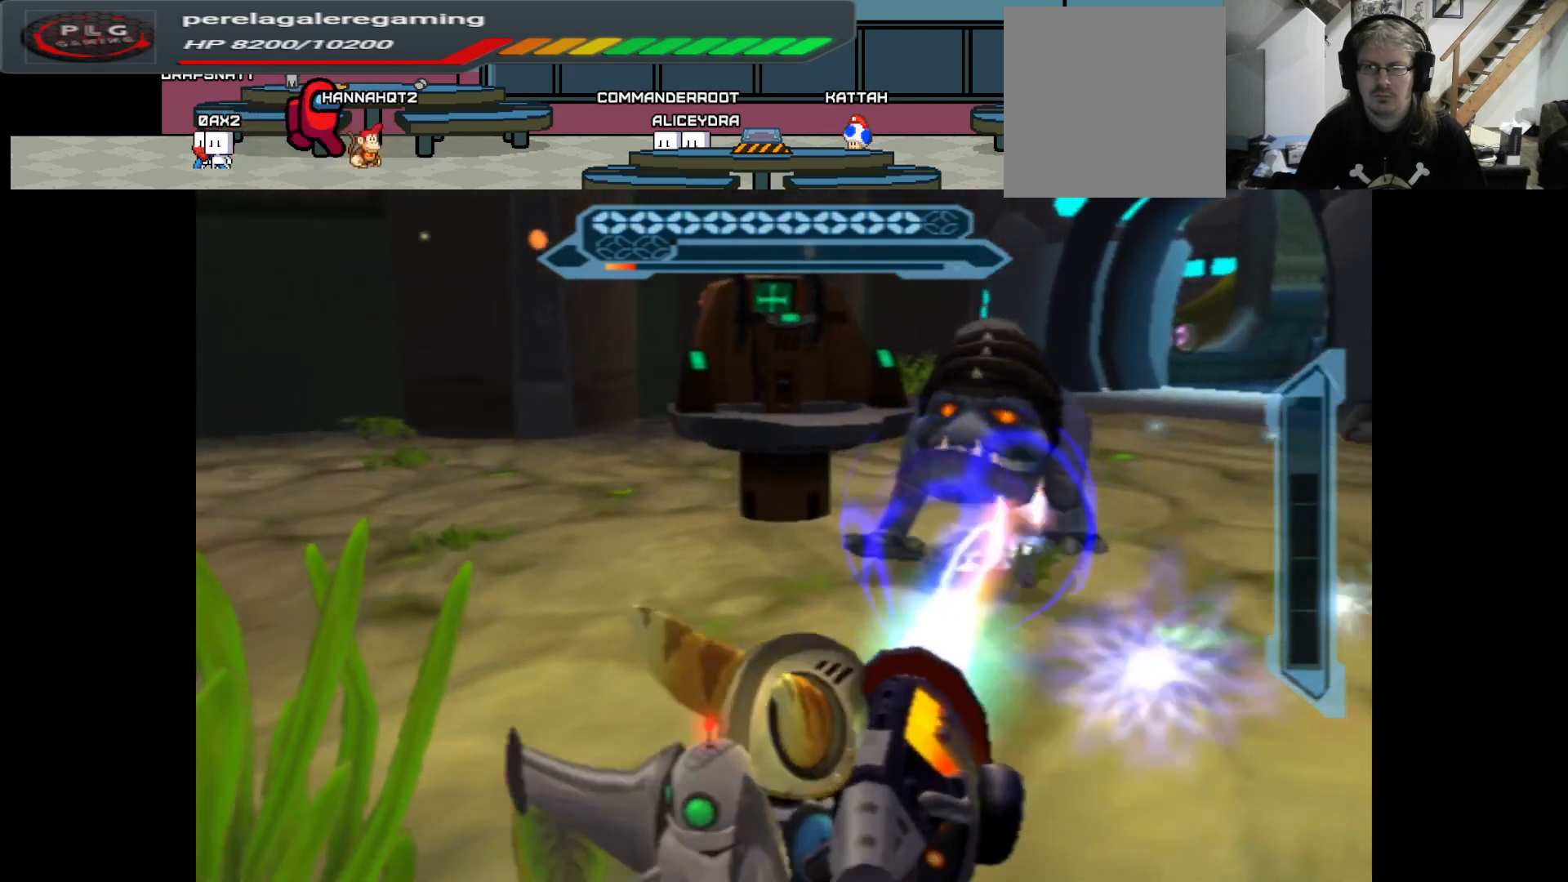
{"buttons": ["B", "R2"], "left_stick": "center", "right_stick": "center", "events": [[183, "left_stick", "center"]]}
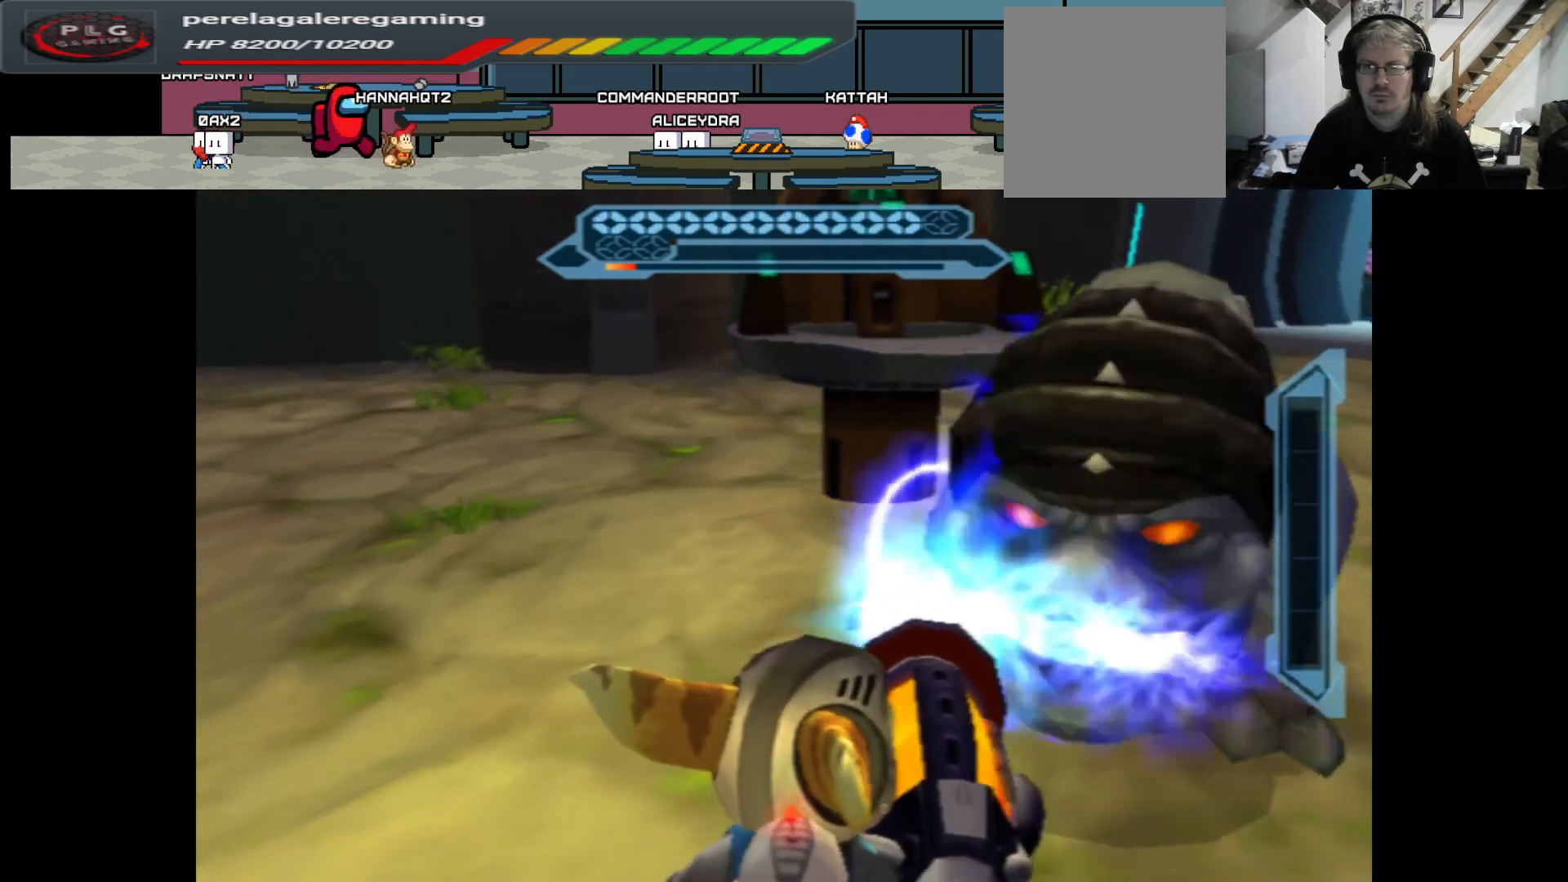
{"buttons": [], "left_stick": "up", "right_stick": "center", "events": [[50, "left_stick", "down"], [350, "left_stick", "center"], [417, "B", "up"], [450, "left_stick", "up"], [467, "R2", "up"]]}
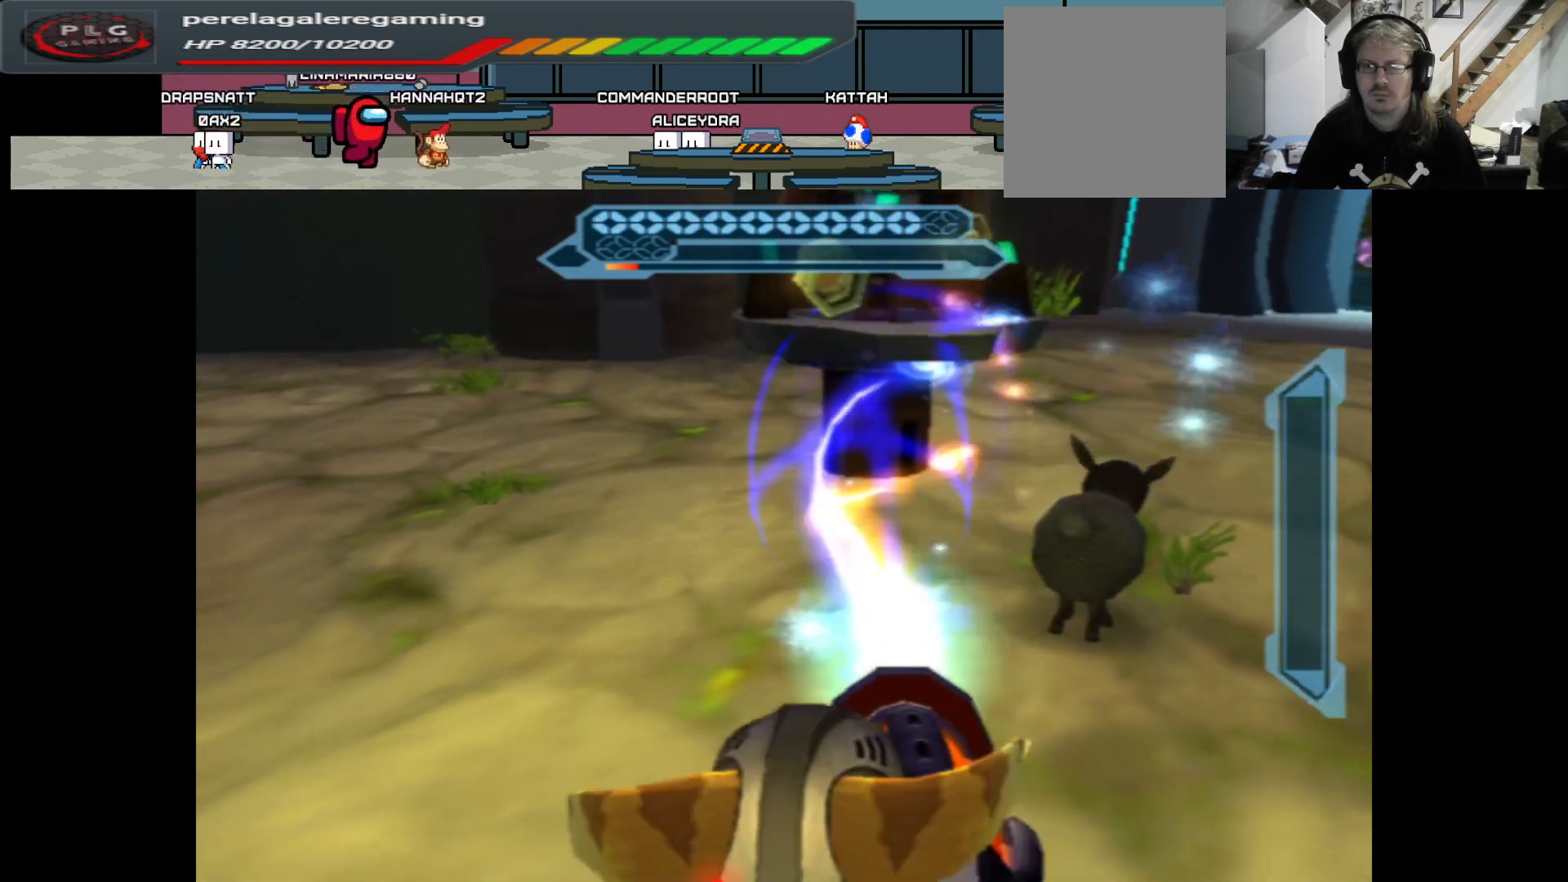
{"buttons": [], "left_stick": "up-left", "right_stick": "center", "events": [[400, "left_stick", "up-left"]]}
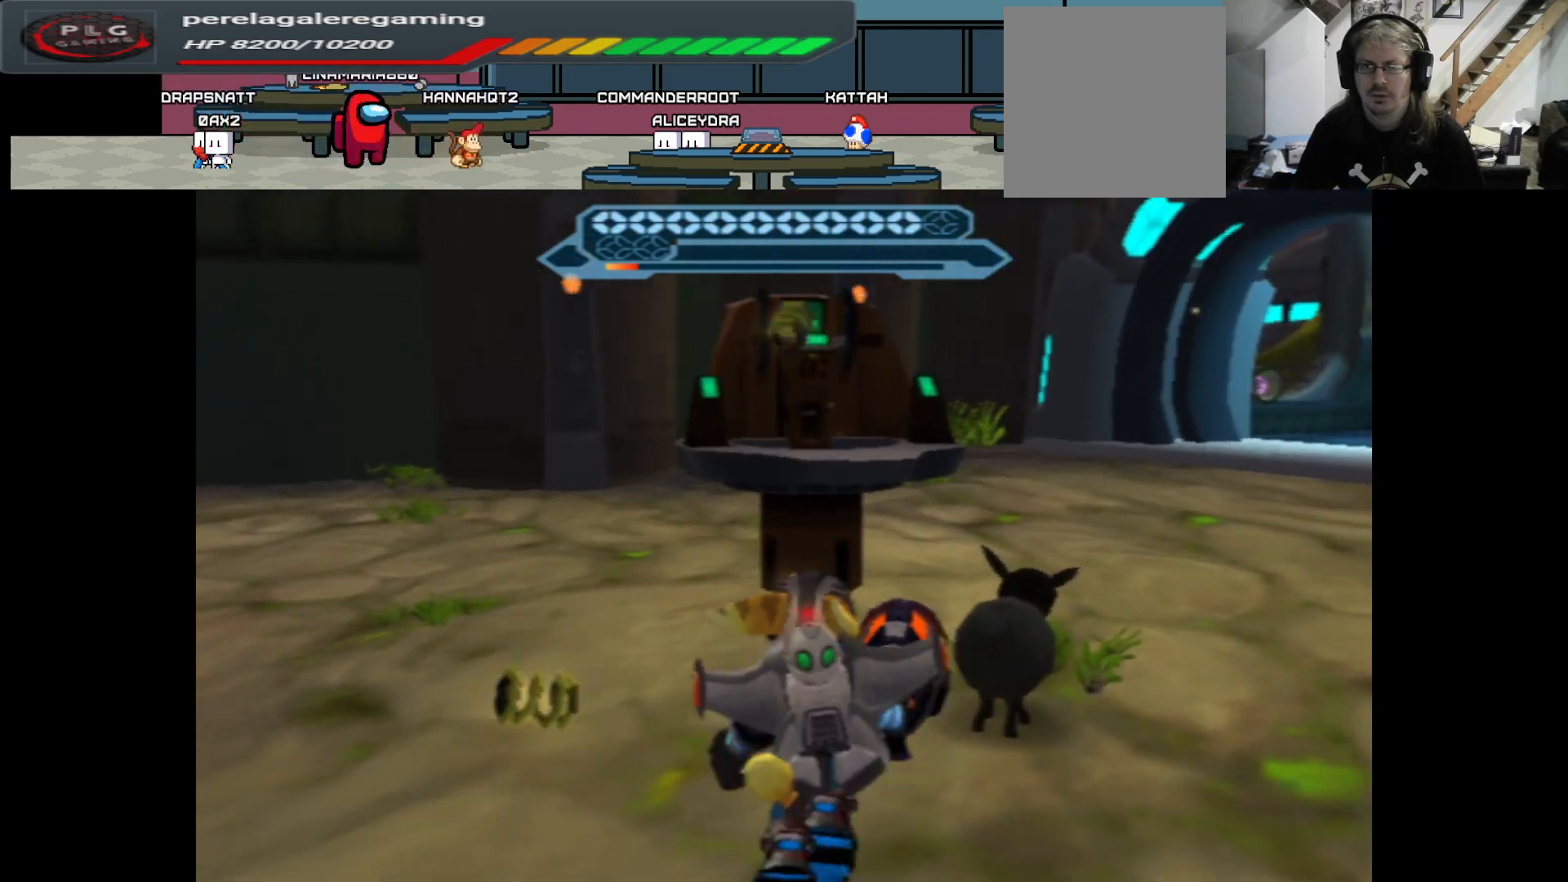
{"buttons": [], "left_stick": "up-right", "right_stick": "center", "events": [[67, "left_stick", "up"], [250, "left_stick", "up-right"]]}
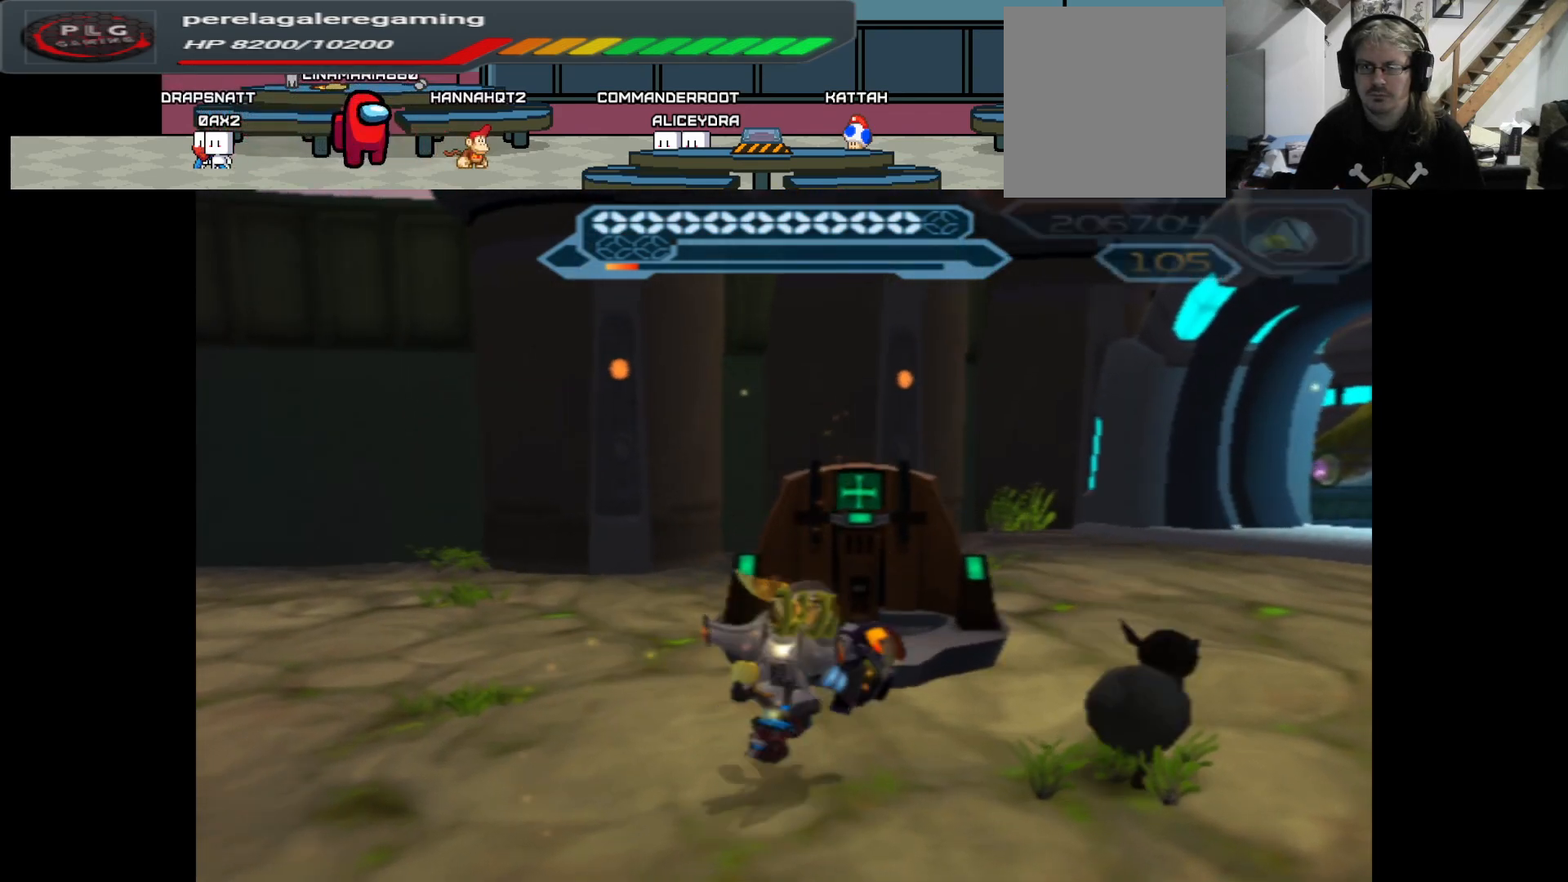
{"buttons": [], "left_stick": "up", "right_stick": "center", "events": [[83, "right_stick", "right"], [317, "right_stick", "center"], [400, "left_stick", "up"]]}
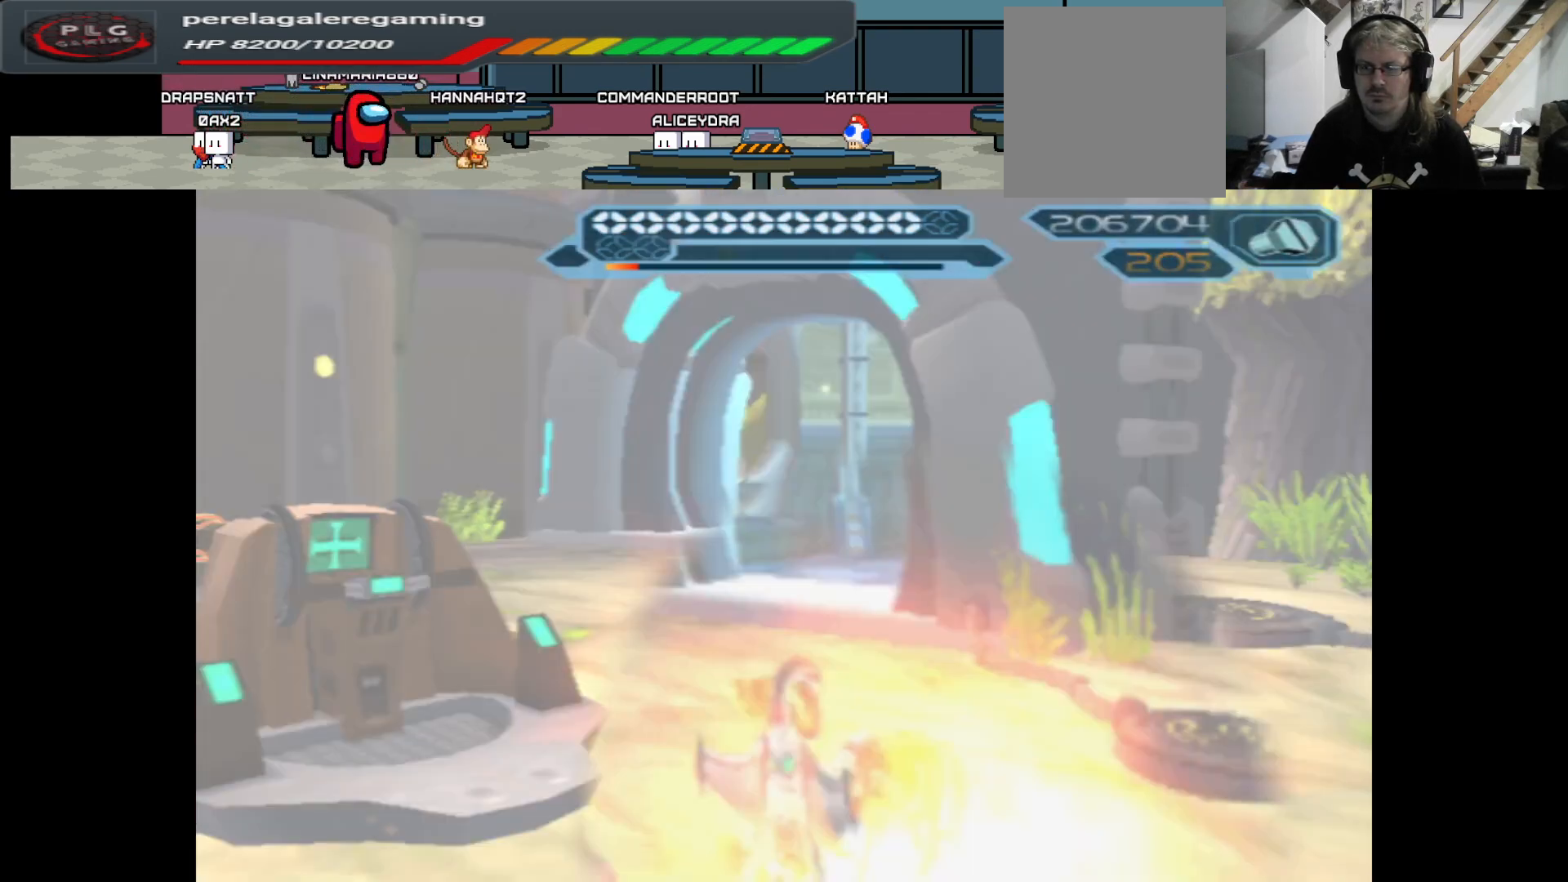
{"buttons": [], "left_stick": "up-left", "right_stick": "center", "events": [[133, "left_stick", "up-left"]]}
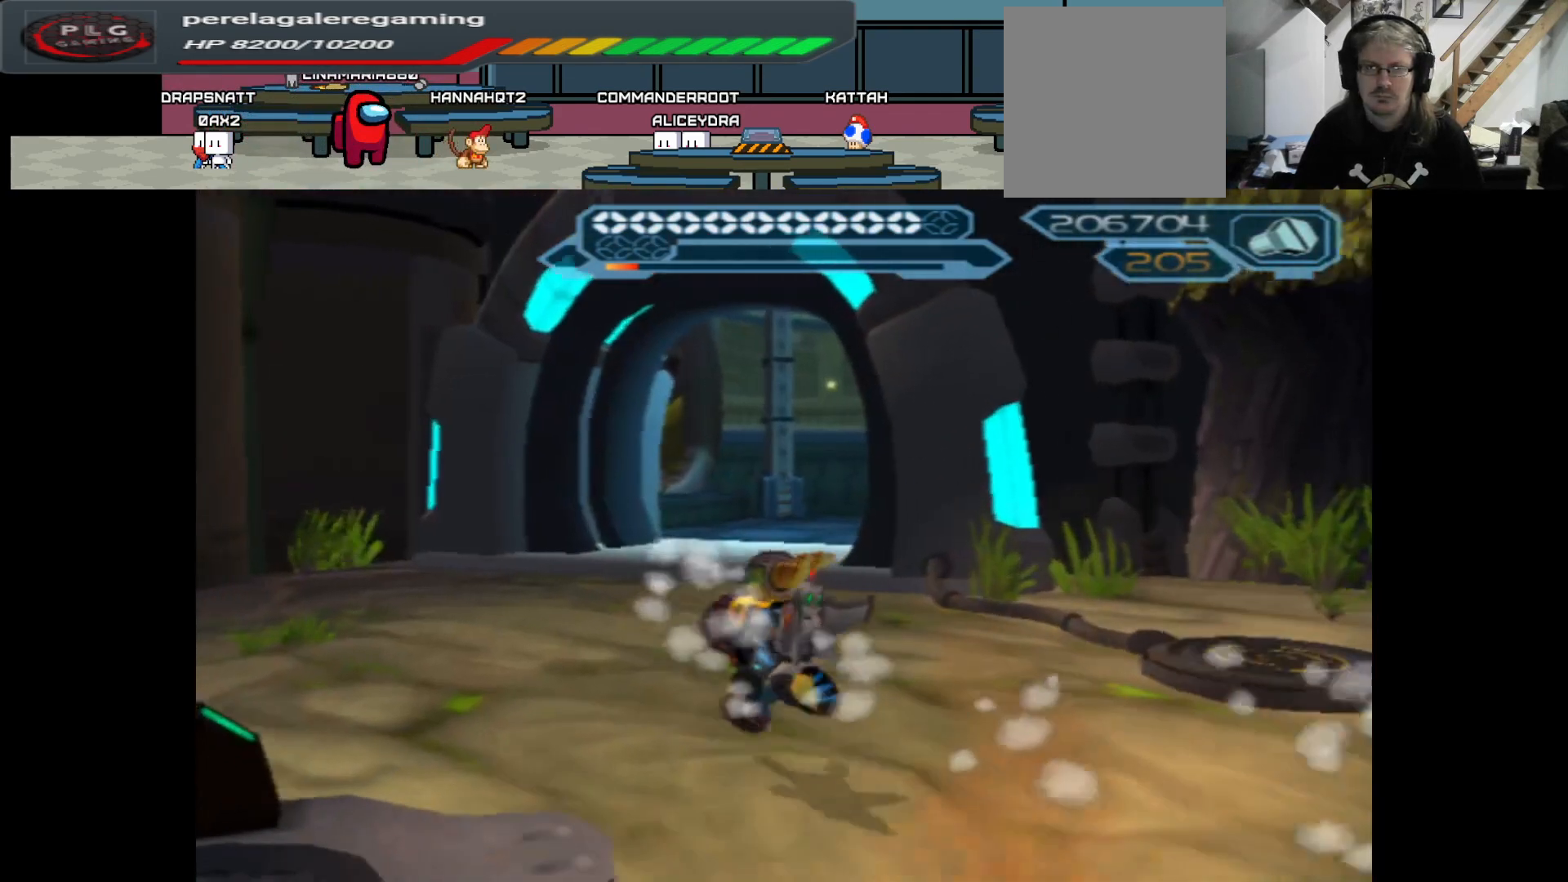
{"buttons": [], "left_stick": "up", "right_stick": "center", "events": [[83, "left_stick", "up"]]}
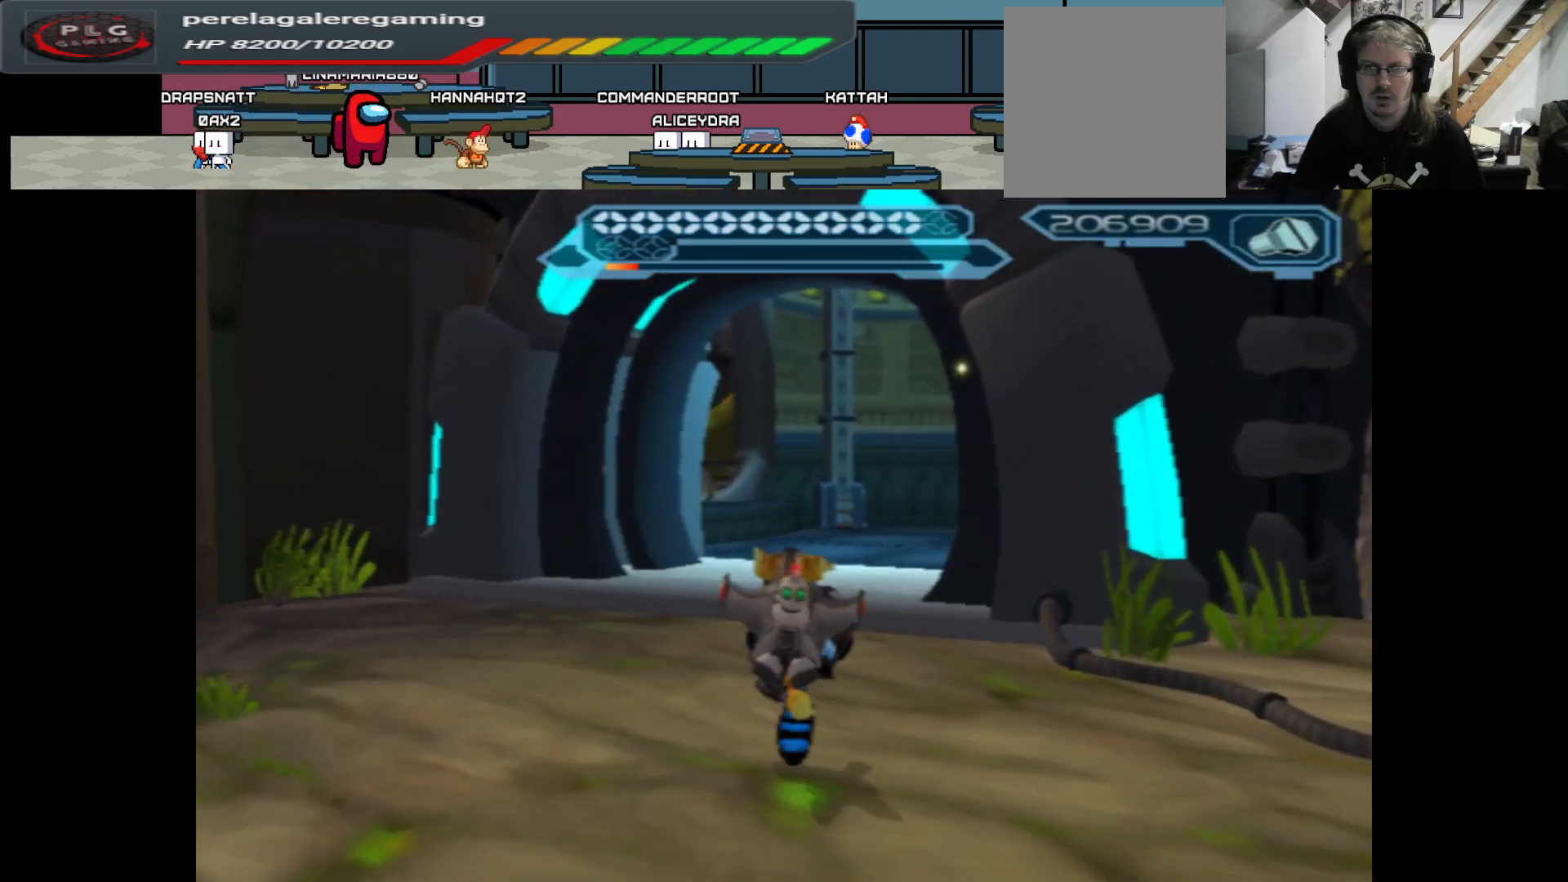
{"buttons": [], "left_stick": "up", "right_stick": "center", "events": []}
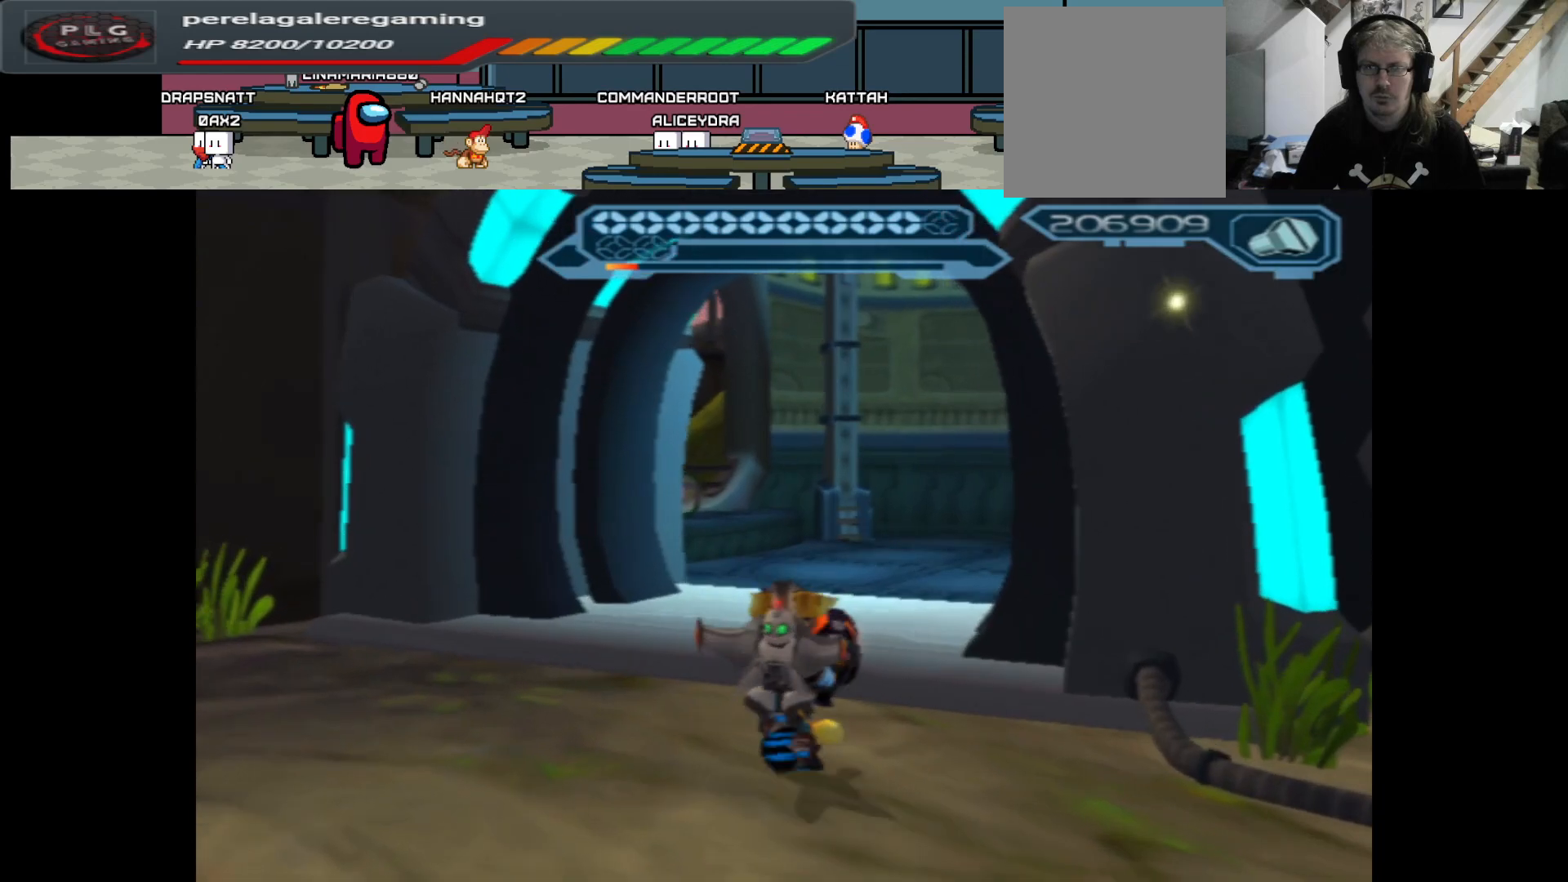
{"buttons": [], "left_stick": "up", "right_stick": "right", "events": [[33, "right_stick", "right"]]}
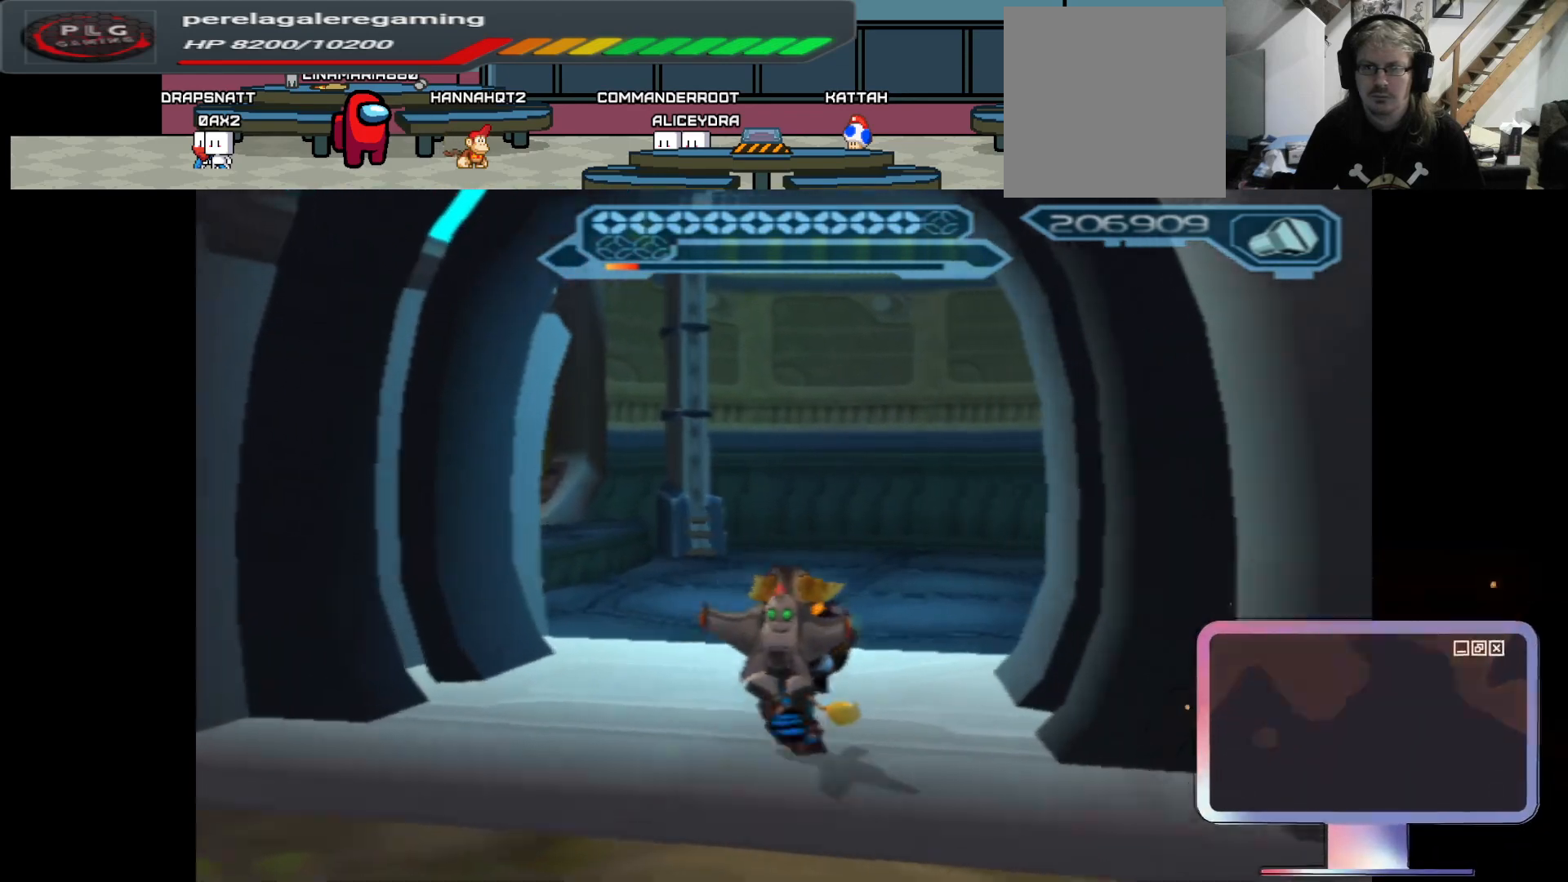
{"buttons": [], "left_stick": "up-left", "right_stick": "right", "events": [[467, "left_stick", "up-left"]]}
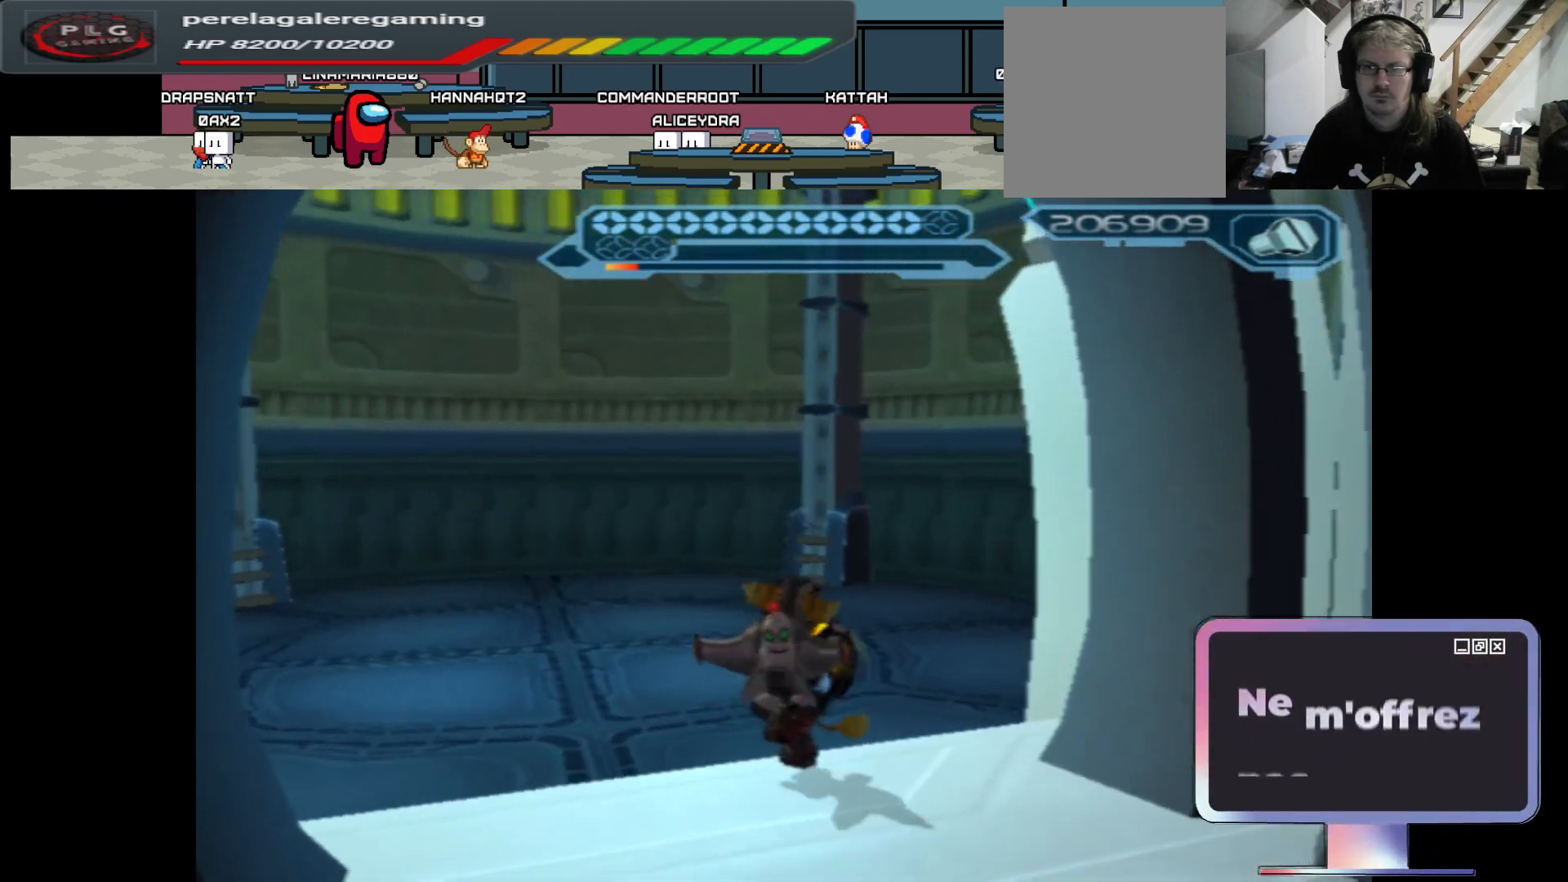
{"buttons": [], "left_stick": "left", "right_stick": "left", "events": [[167, "right_stick", "center"], [383, "right_stick", "left"], [433, "left_stick", "left"]]}
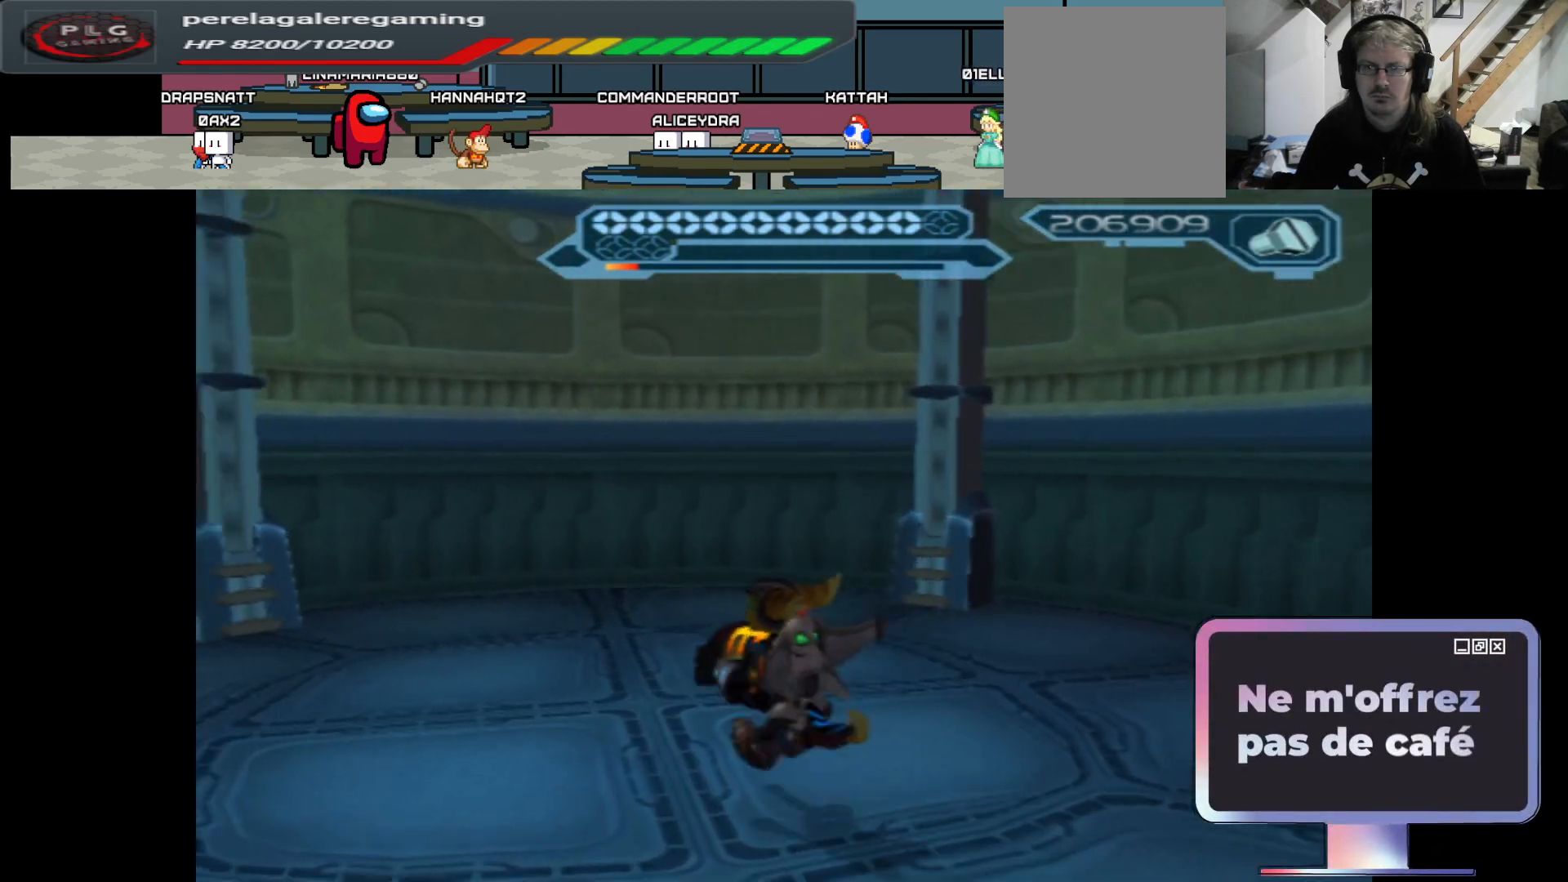
{"buttons": [], "left_stick": "up-left", "right_stick": "left", "events": [[367, "left_stick", "up-left"]]}
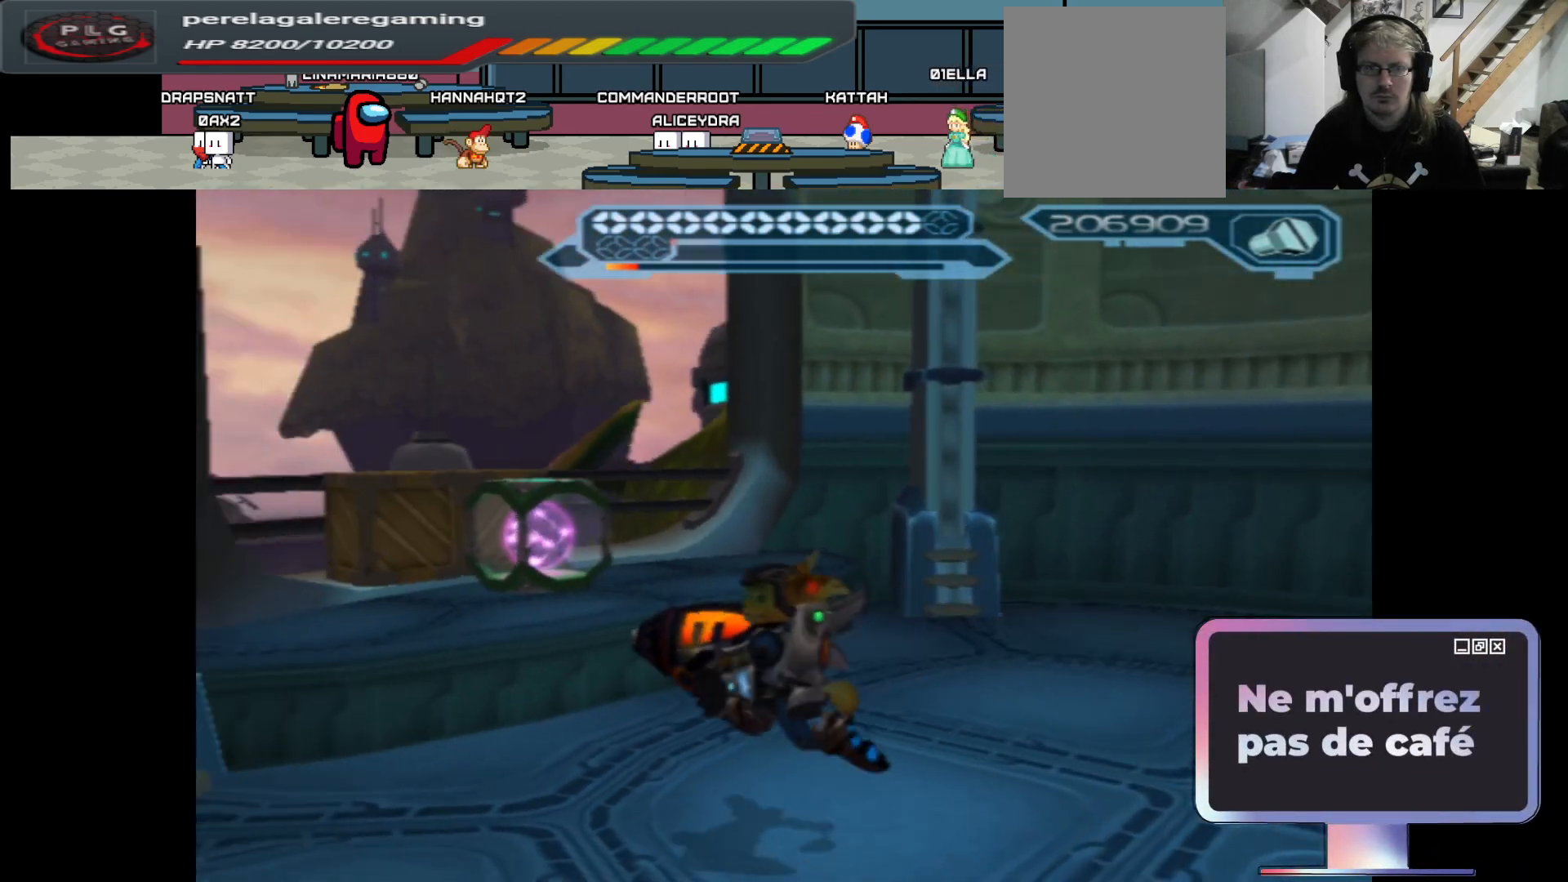
{"buttons": ["A"], "left_stick": "up", "right_stick": "center", "events": [[67, "left_stick", "up"], [133, "right_stick", "center"], [483, "A", "down"]]}
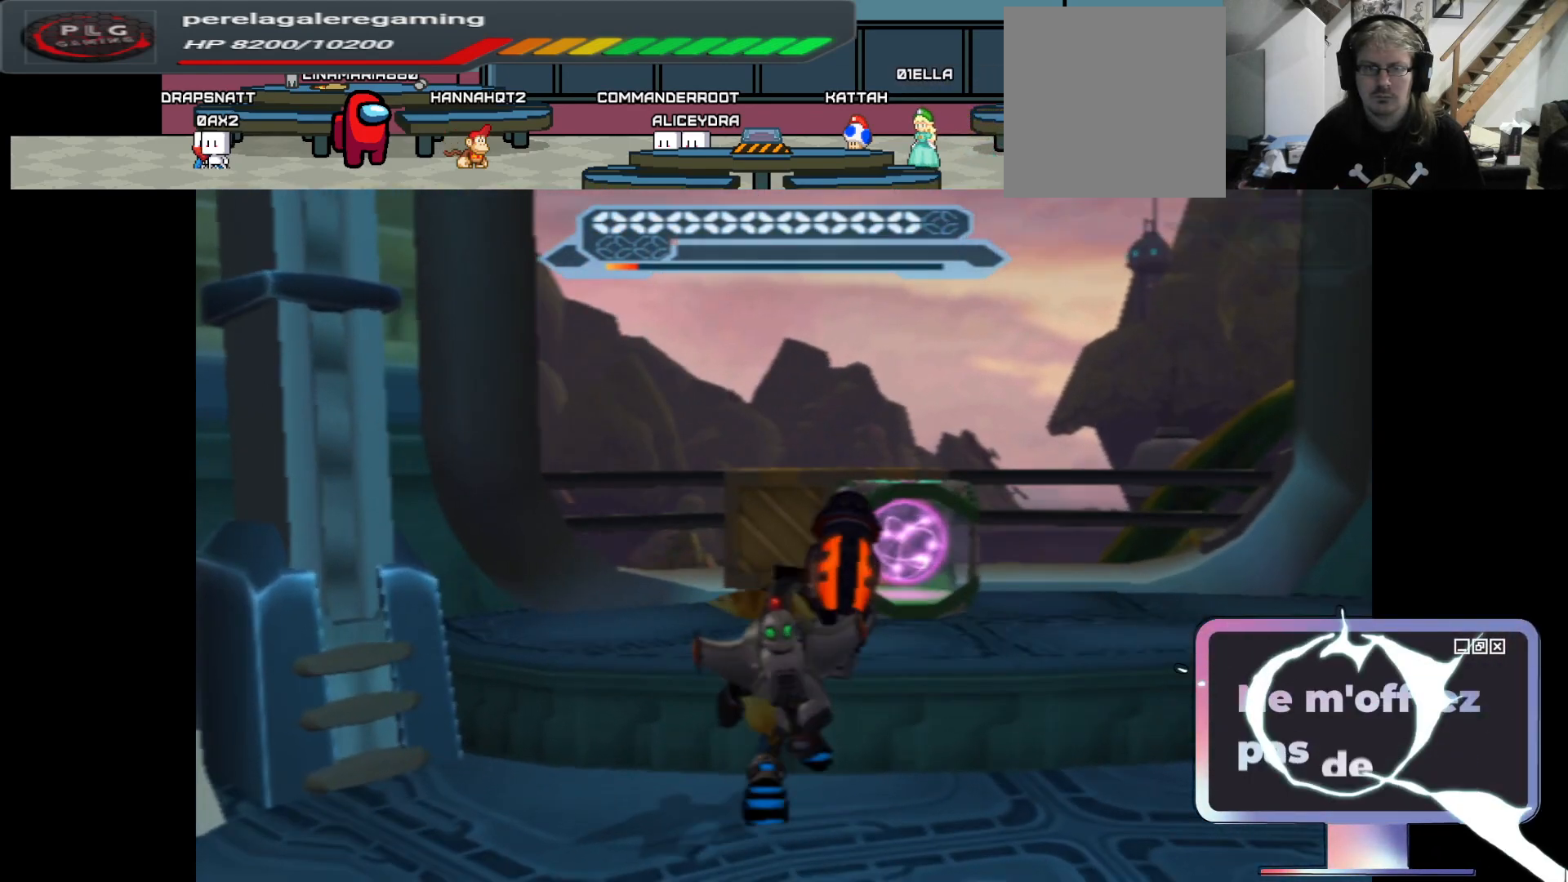
{"buttons": [], "left_stick": "center", "right_stick": "center", "events": [[233, "A", "up"], [383, "left_stick", "center"]]}
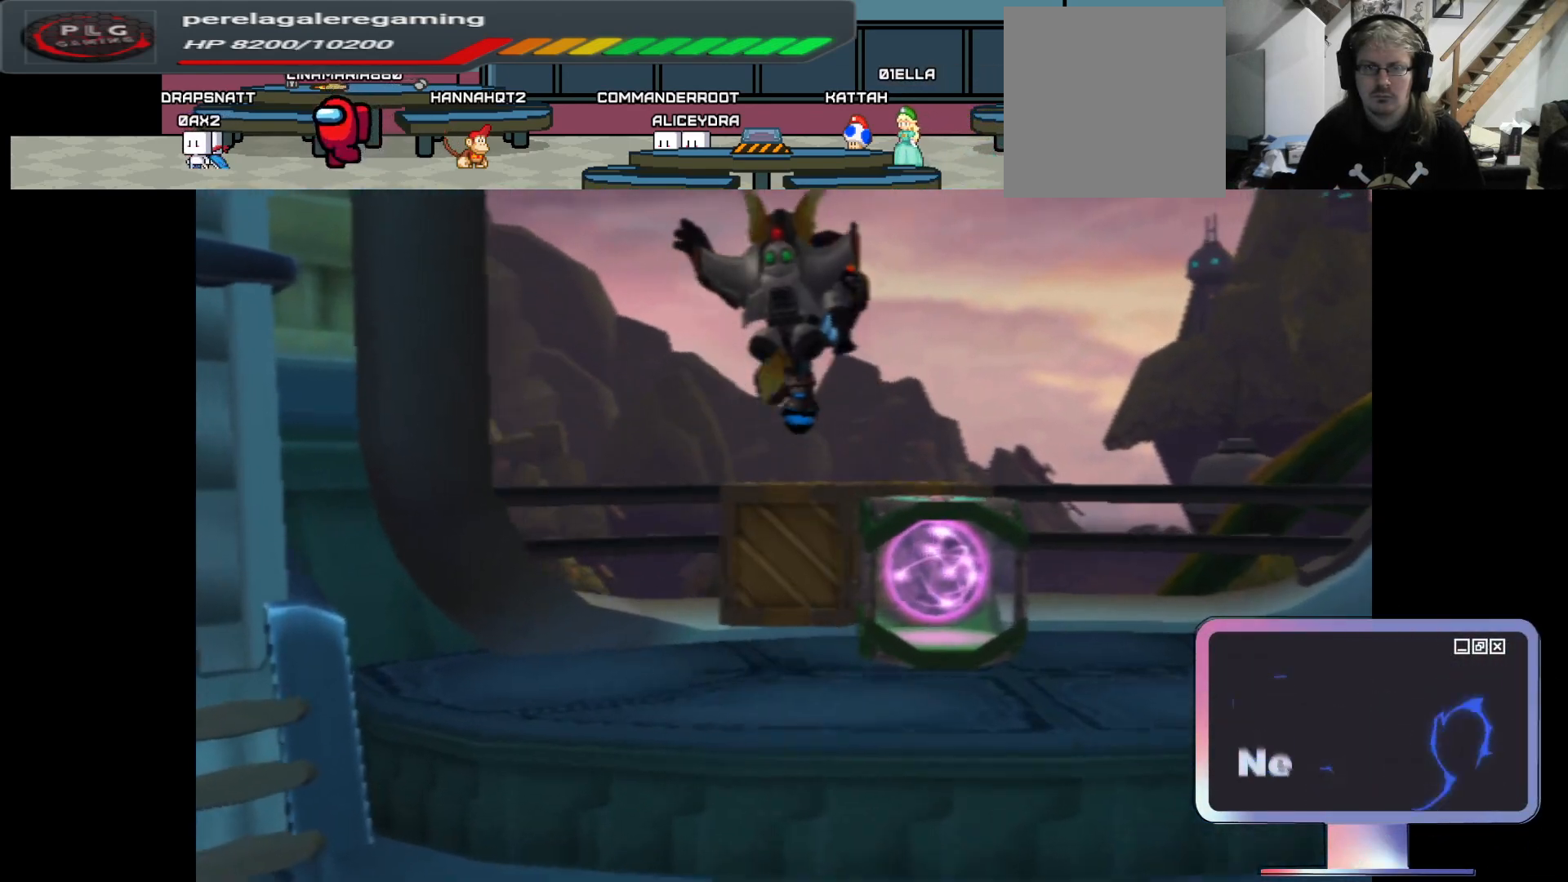
{"buttons": [], "left_stick": "center", "right_stick": "left", "events": [[217, "right_stick", "left"]]}
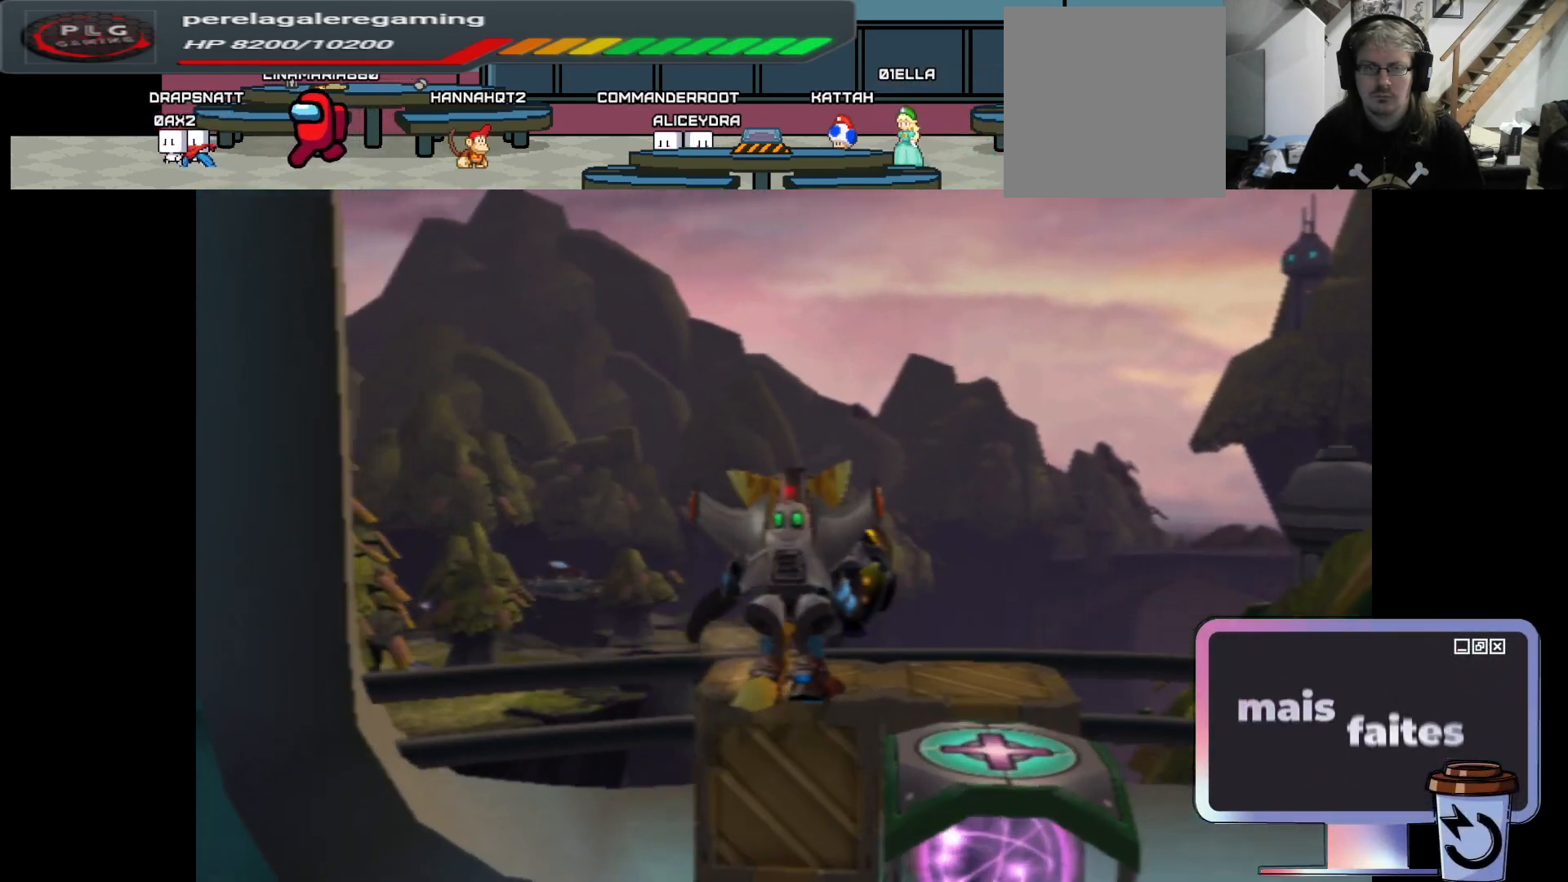
{"buttons": [], "left_stick": "center", "right_stick": "left", "events": []}